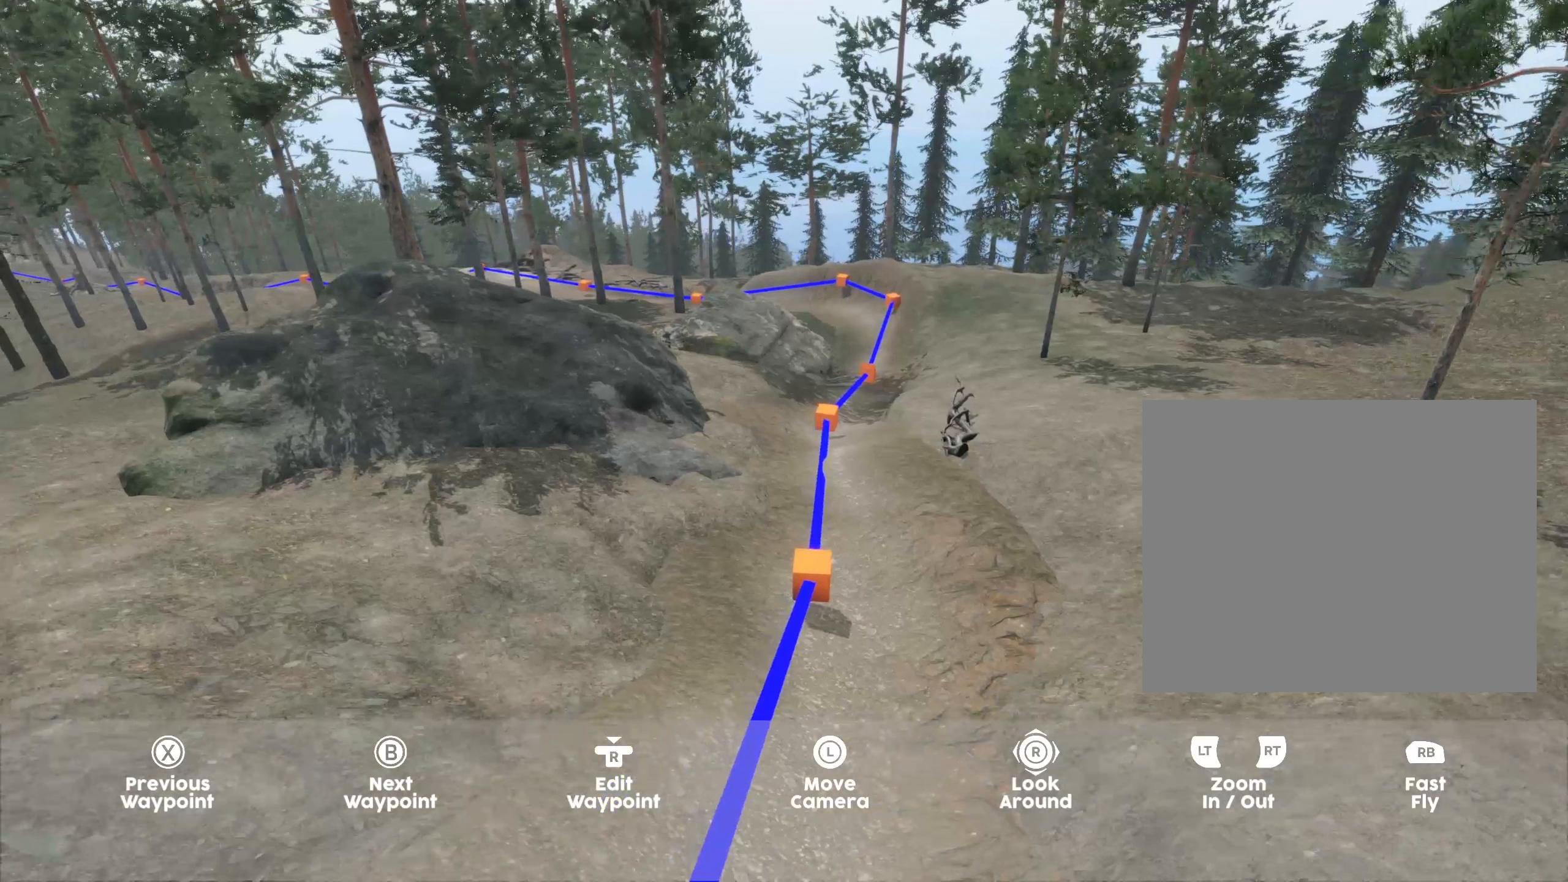
Gameplay with a controller (Xbox layout); each line is a JSON object with the inputs held at the frame after it. "events" lists button and stick changes between this image and that frame as [ms after this image, input, new state], when the widget could be followed in between. Not read: L3 R2 R3.
{"buttons": [], "left_stick": "center", "right_stick": "center", "events": [[250, "B", "down"], [383, "B", "up"]]}
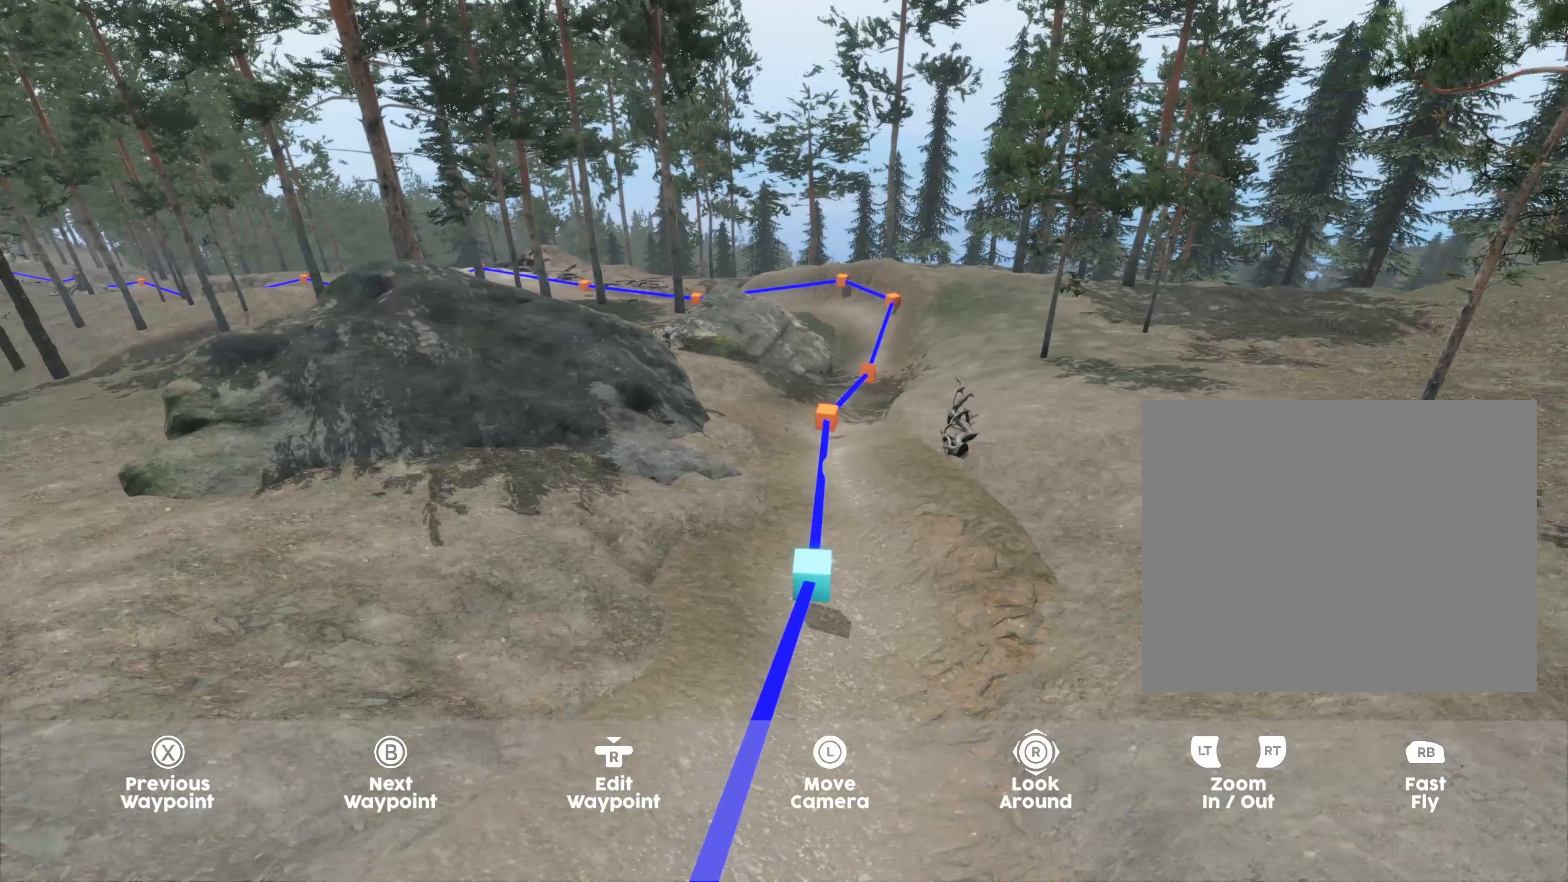
{"buttons": [], "left_stick": "center", "right_stick": "center", "events": []}
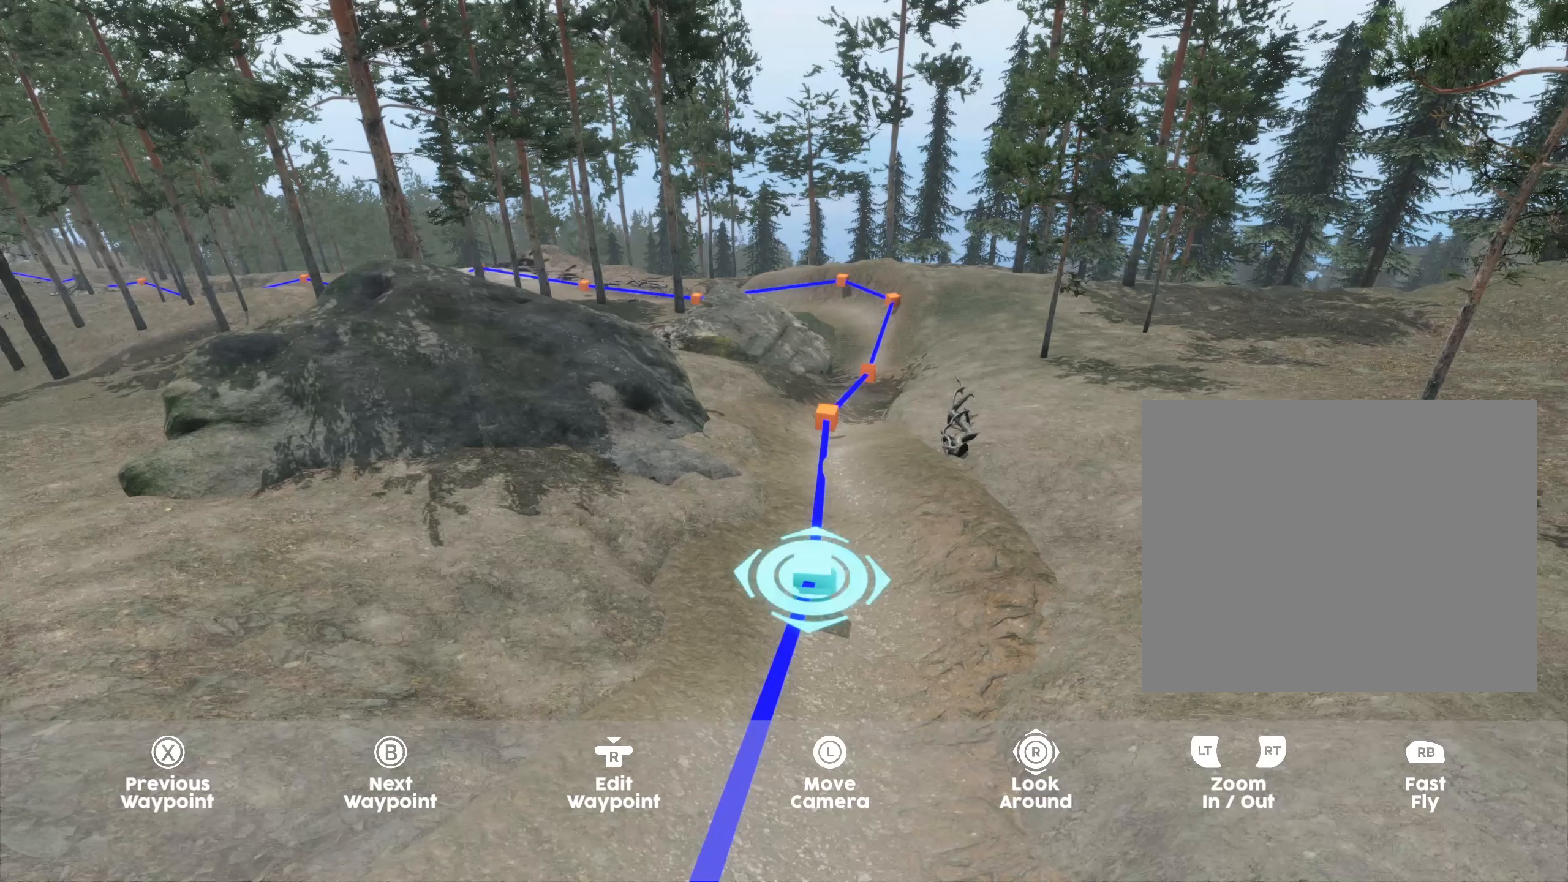
{"buttons": [], "left_stick": "up-left", "right_stick": "center", "events": [[266, "left_stick", "up-left"]]}
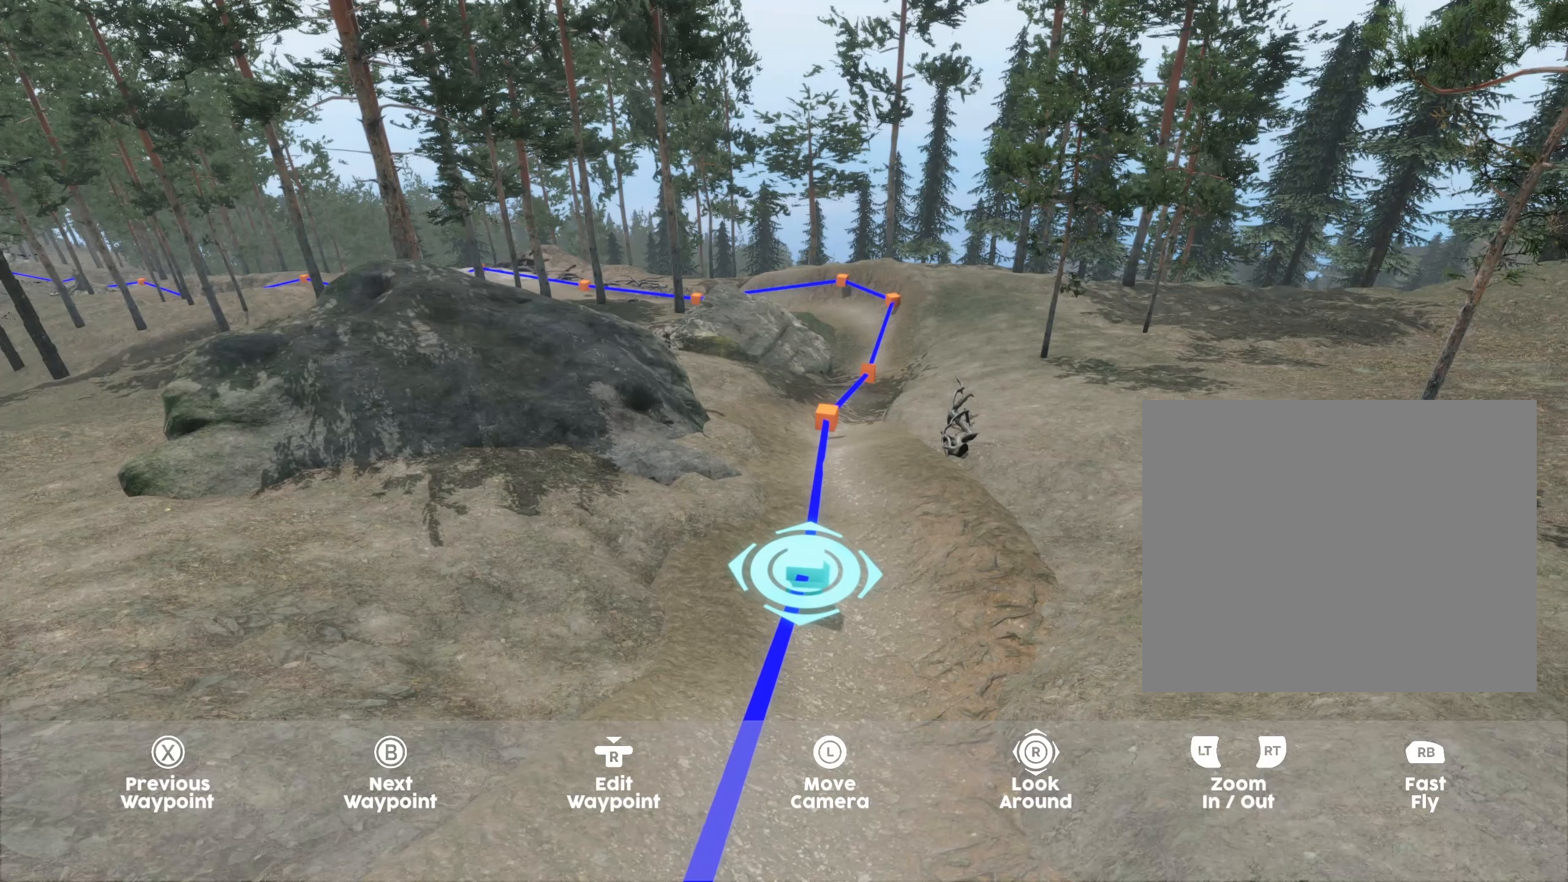
{"buttons": [], "left_stick": "up-left", "right_stick": "center", "events": []}
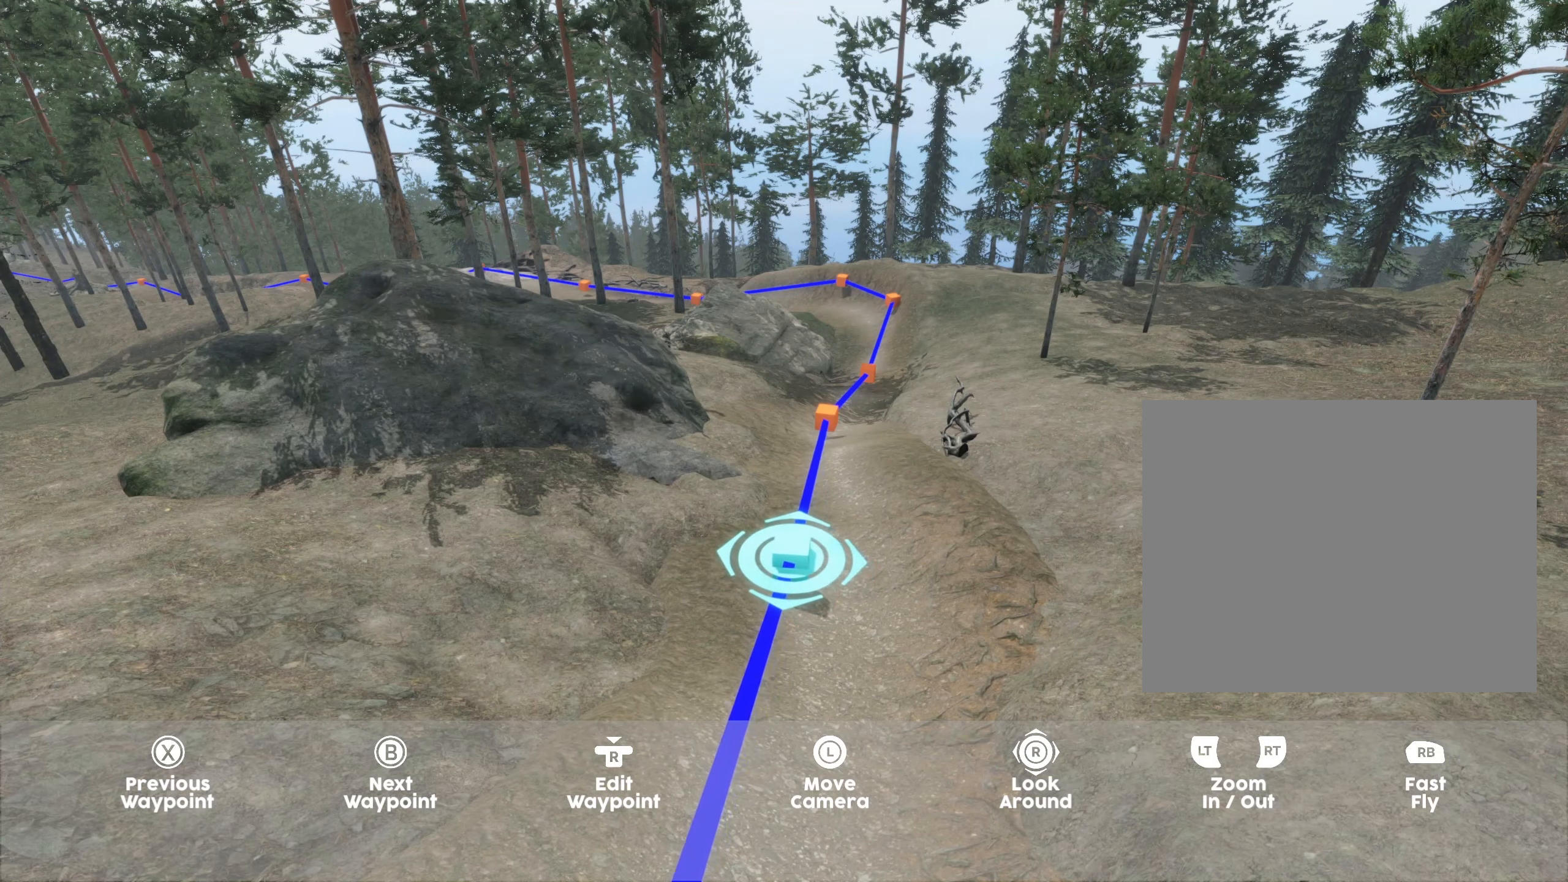
{"buttons": [], "left_stick": "center", "right_stick": "center", "events": [[250, "left_stick", "center"]]}
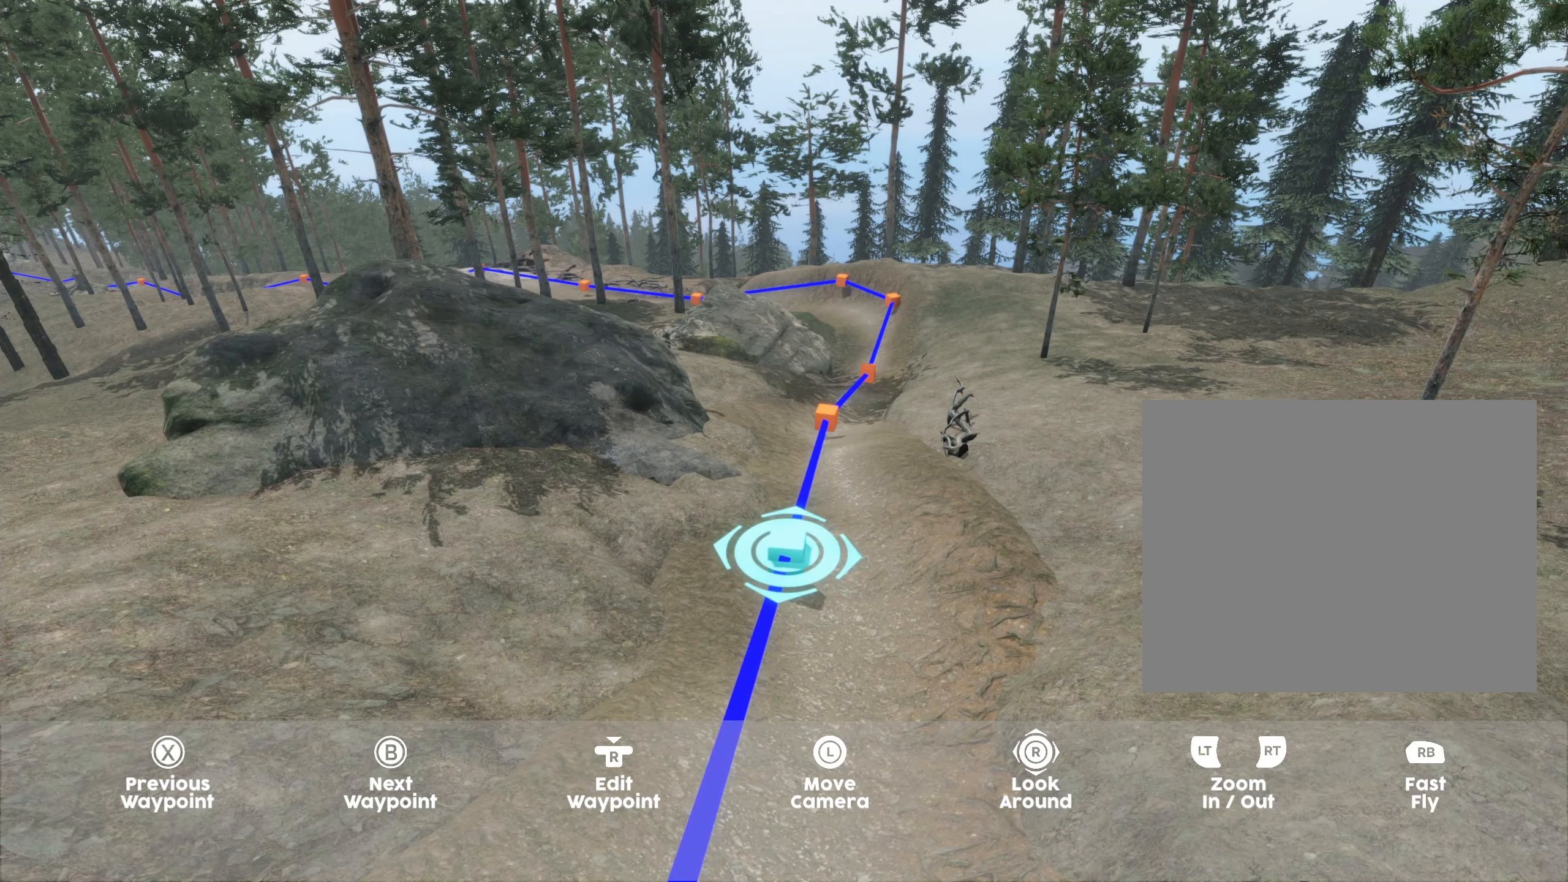
{"buttons": [], "left_stick": "center", "right_stick": "center", "events": []}
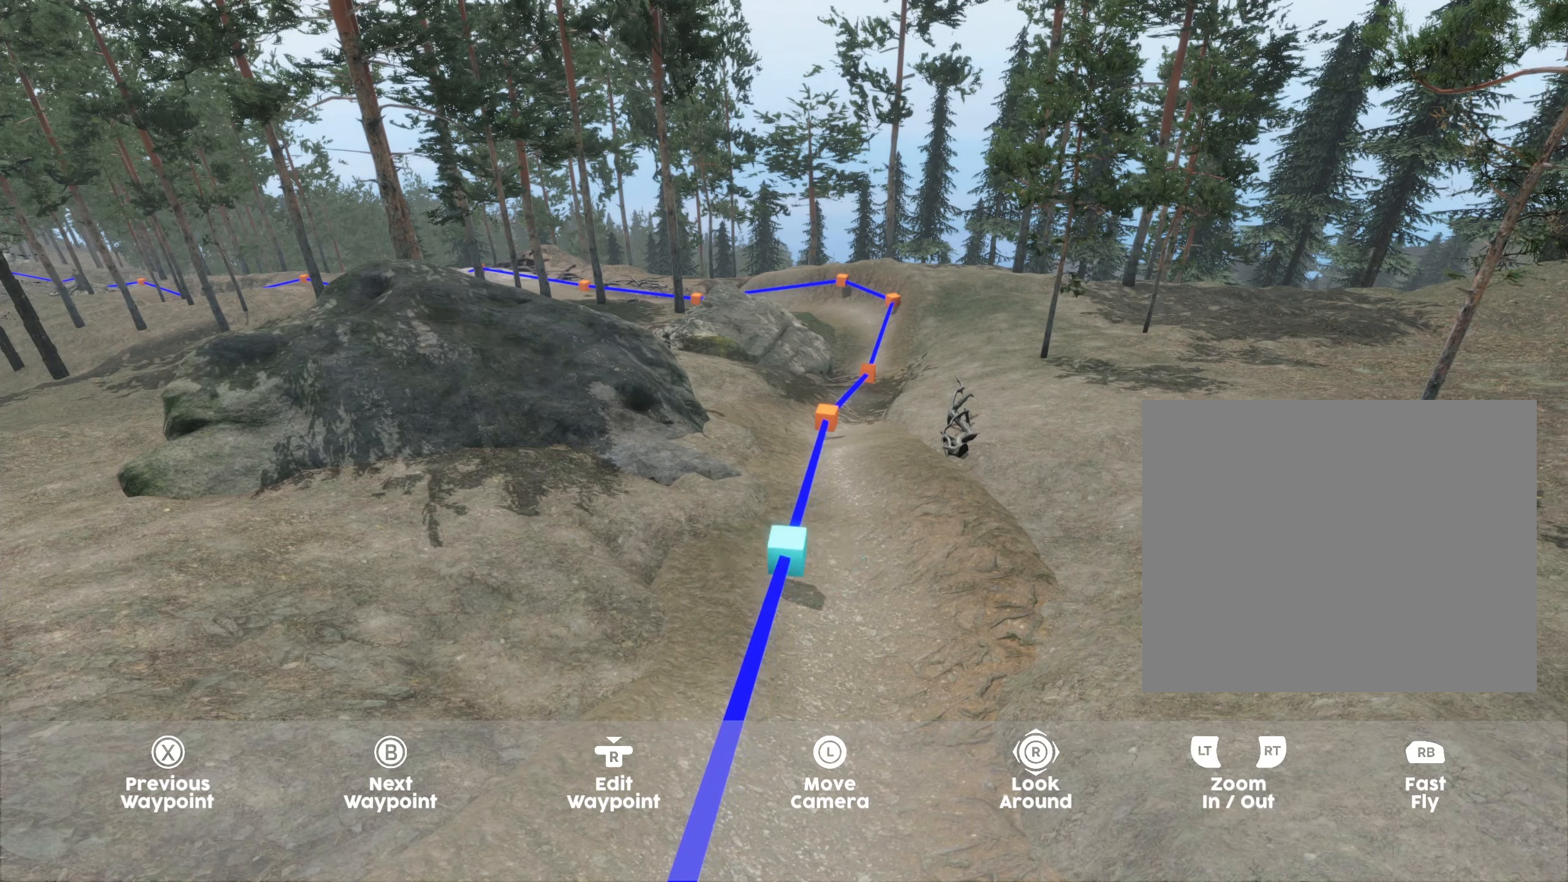
{"buttons": [], "left_stick": "center", "right_stick": "center", "events": []}
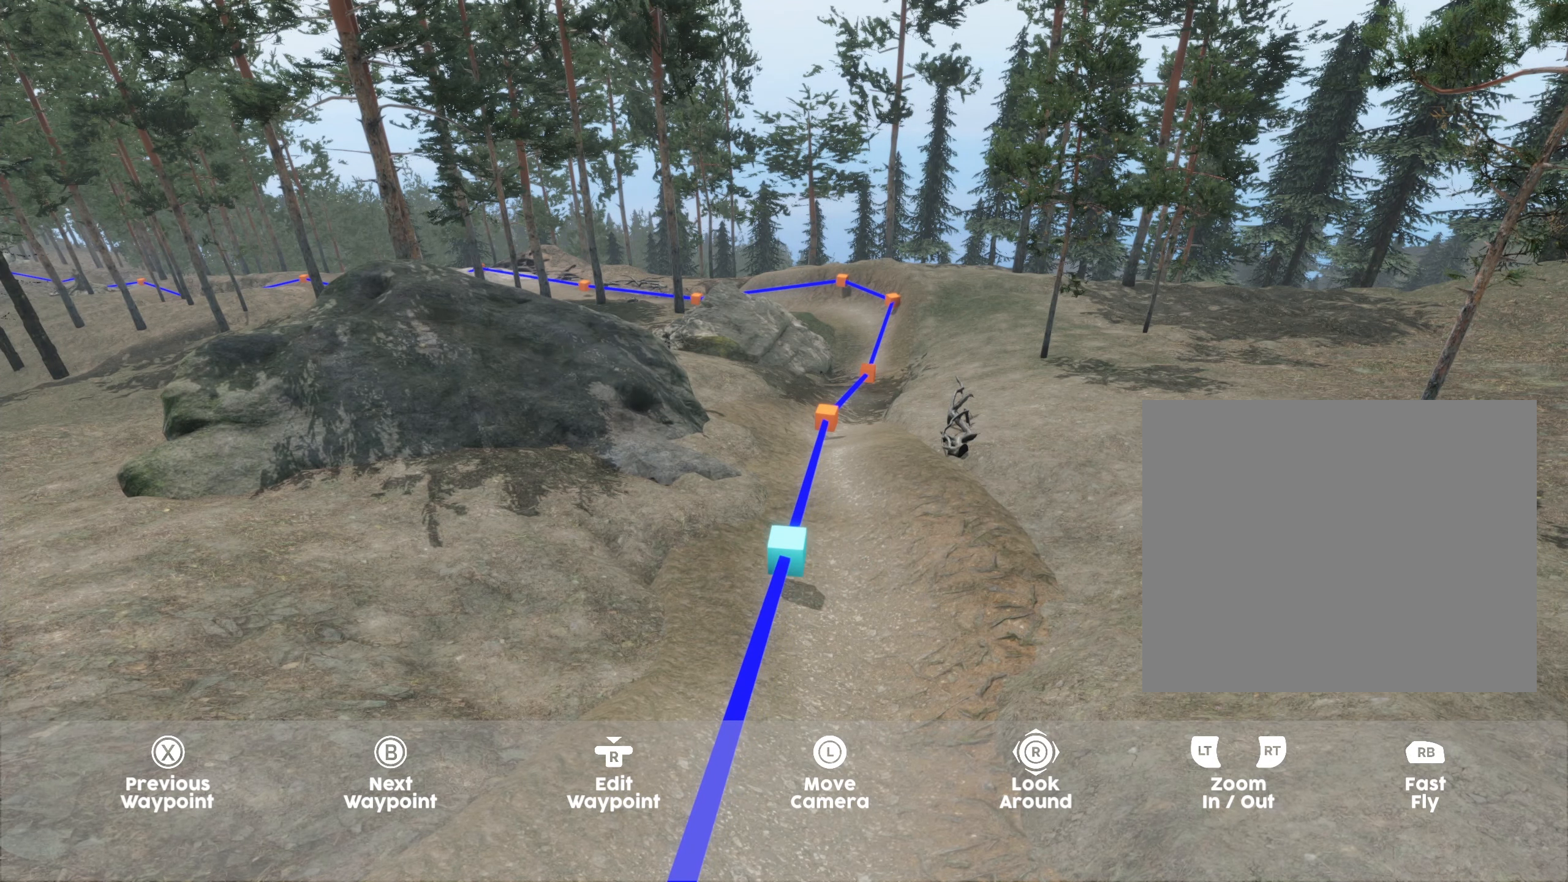
{"buttons": [], "left_stick": "center", "right_stick": "center", "events": []}
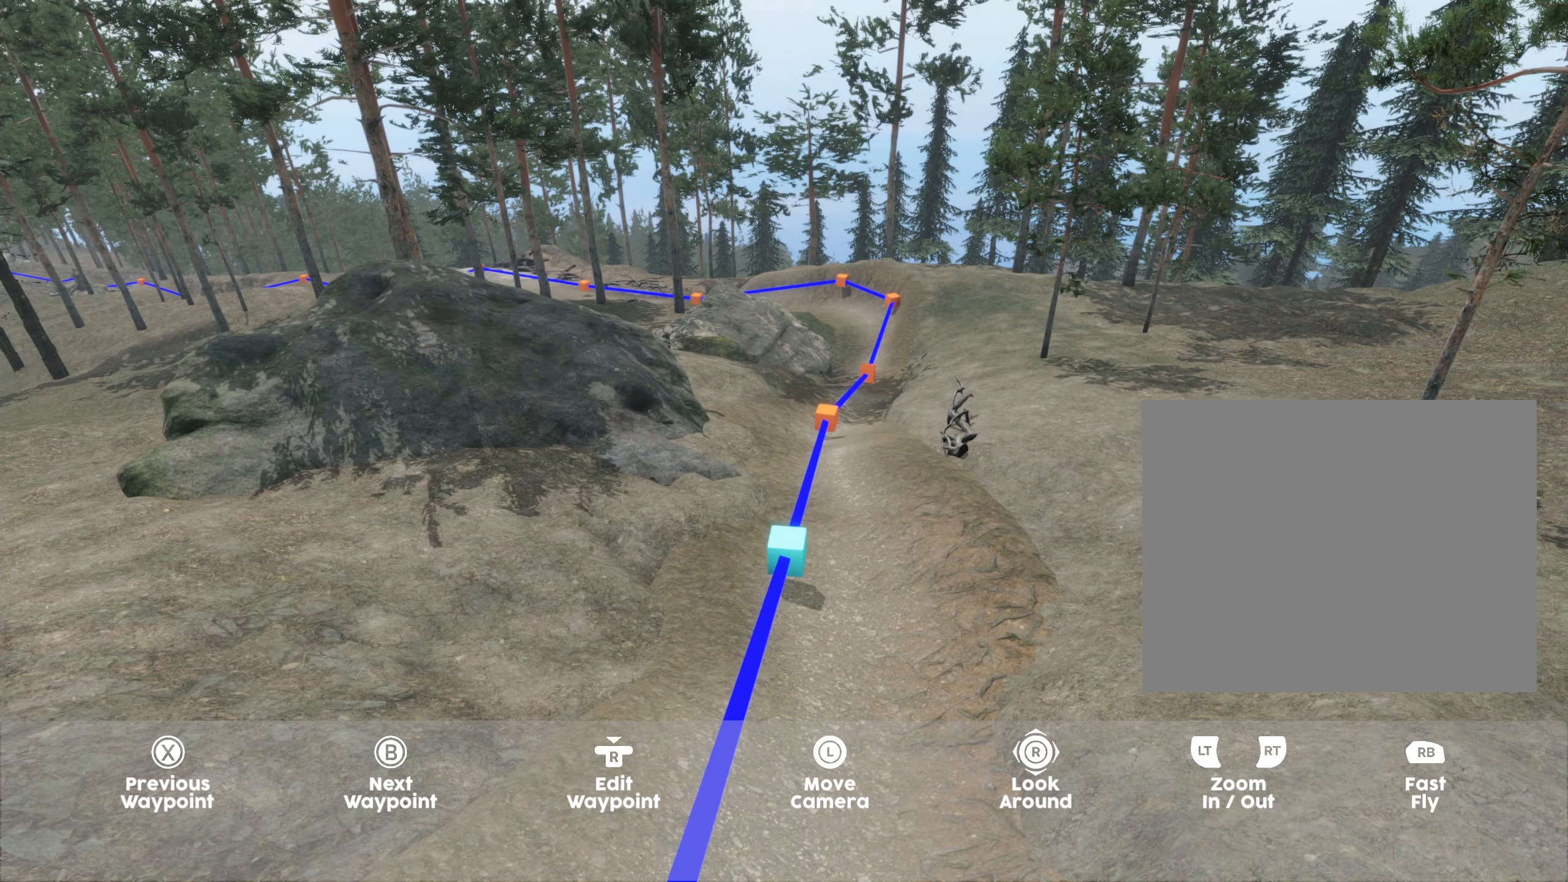
{"buttons": [], "left_stick": "center", "right_stick": "center", "events": []}
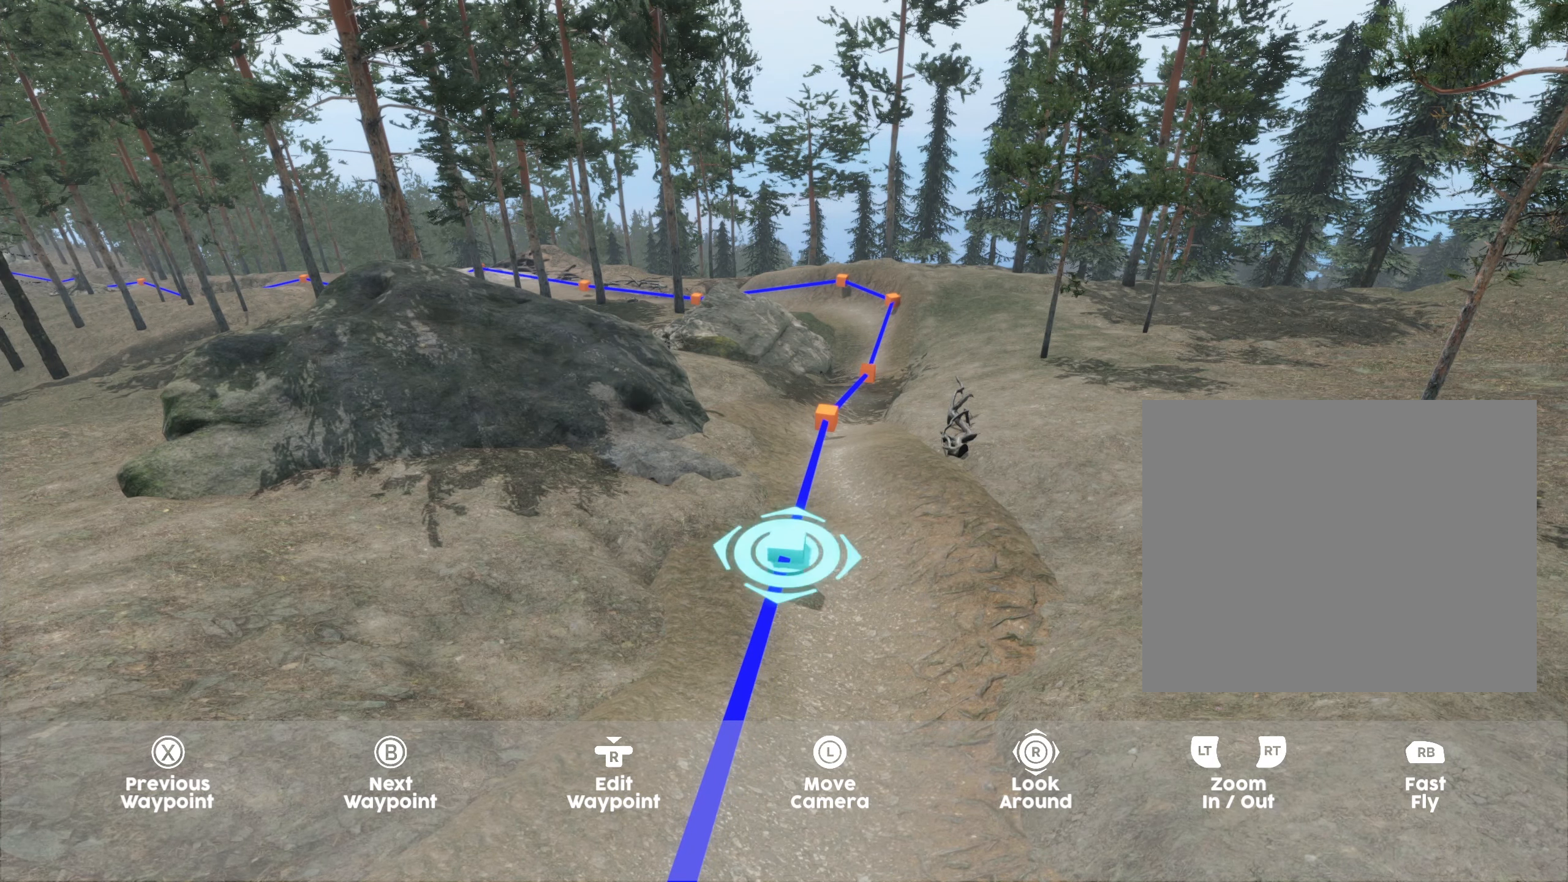
{"buttons": [], "left_stick": "up-left", "right_stick": "center", "events": [[116, "left_stick", "left"], [166, "left_stick", "up-left"]]}
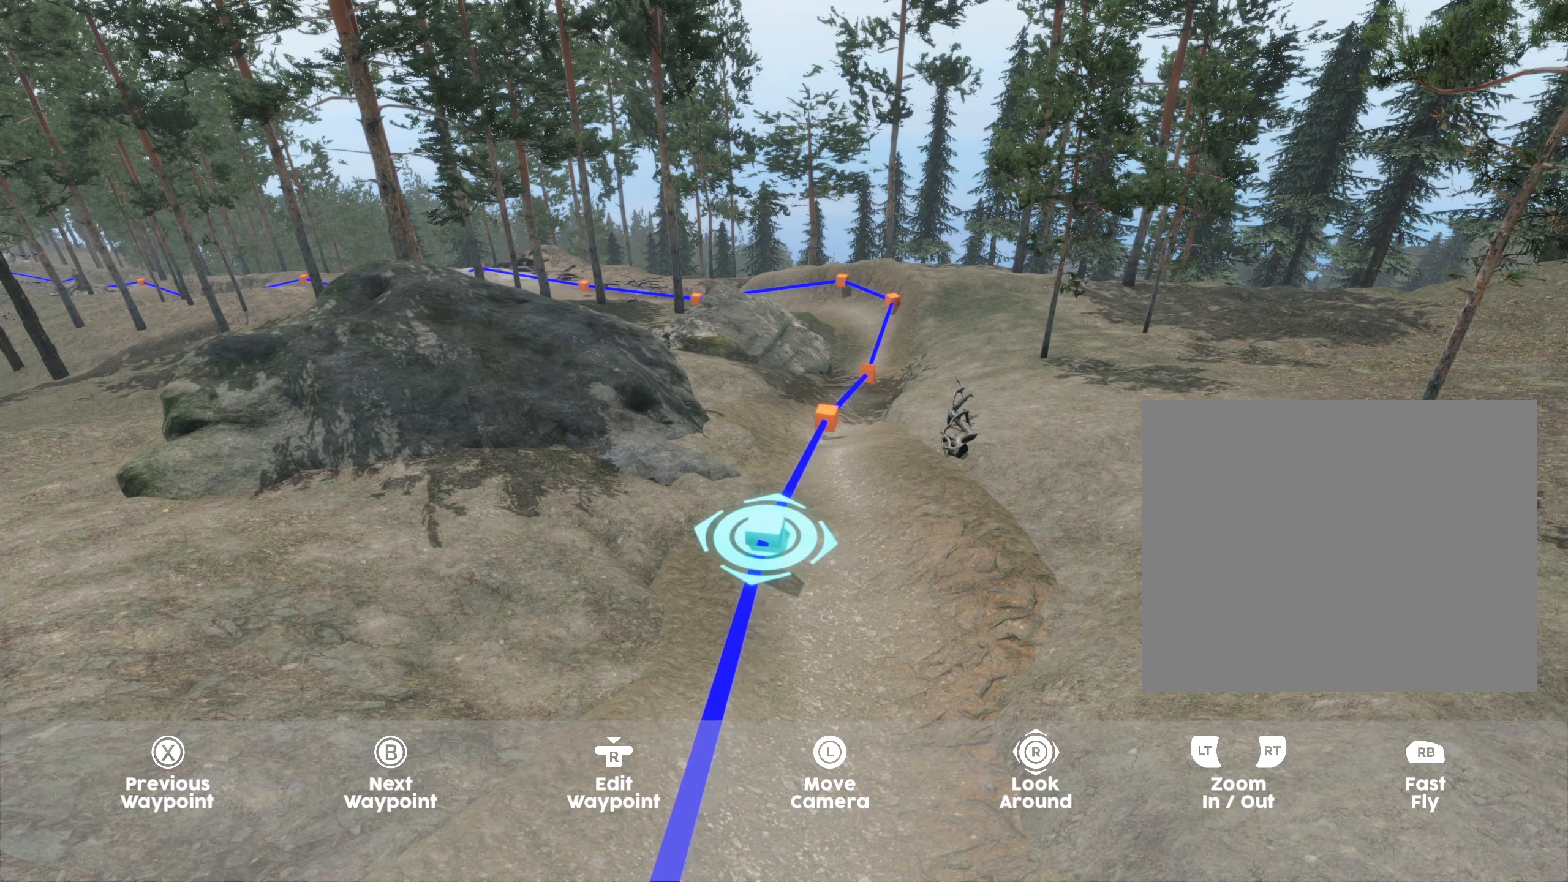
{"buttons": [], "left_stick": "up", "right_stick": "center", "events": [[183, "left_stick", "up"]]}
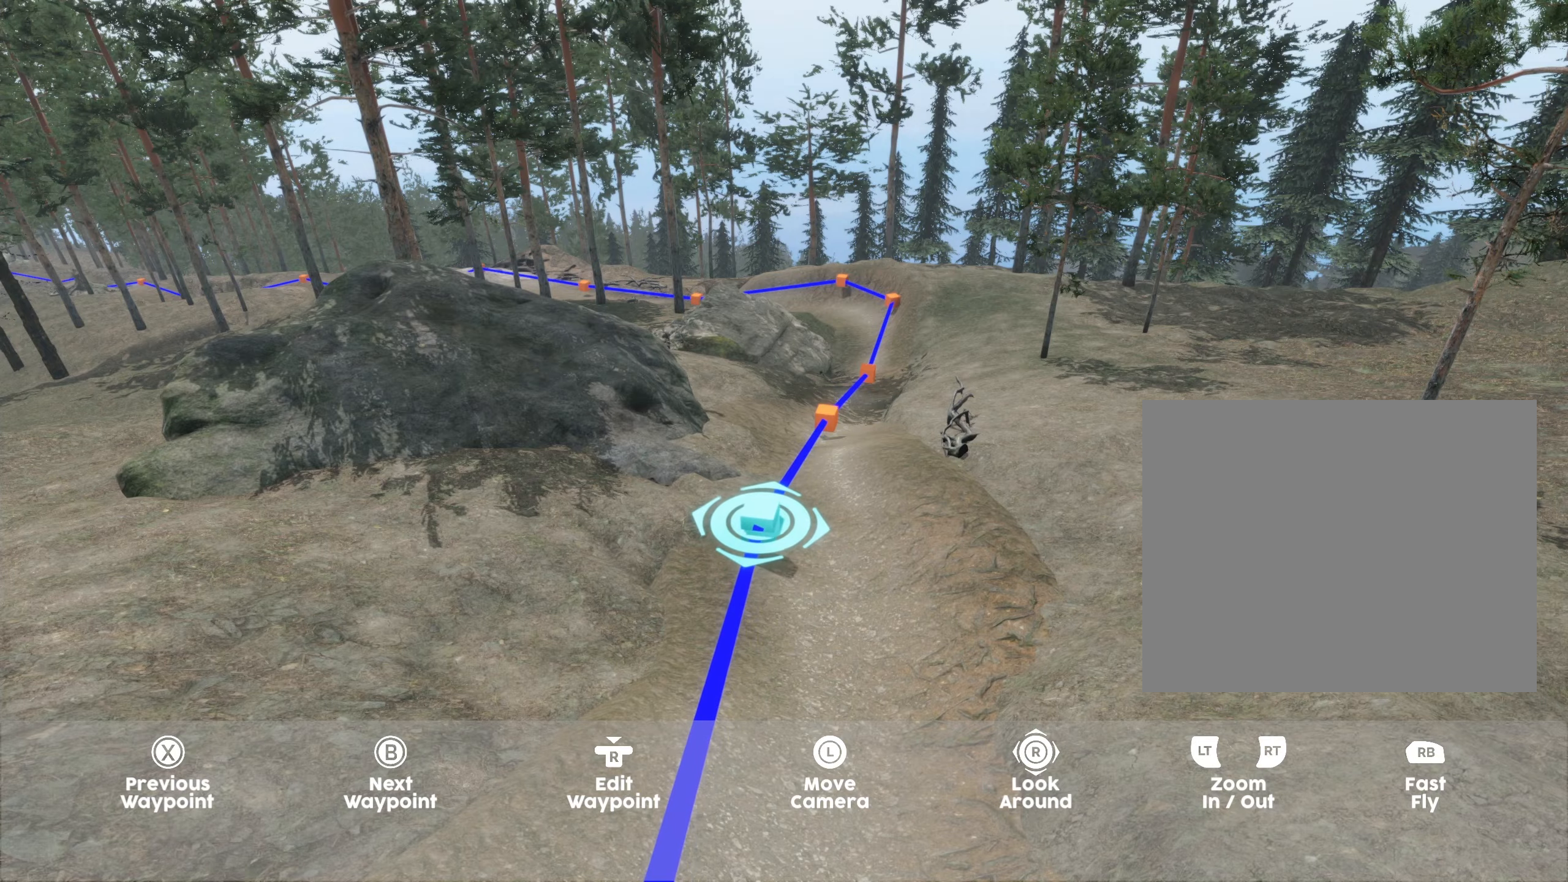
{"buttons": [], "left_stick": "center", "right_stick": "center", "events": [[317, "left_stick", "up-left"], [467, "left_stick", "center"]]}
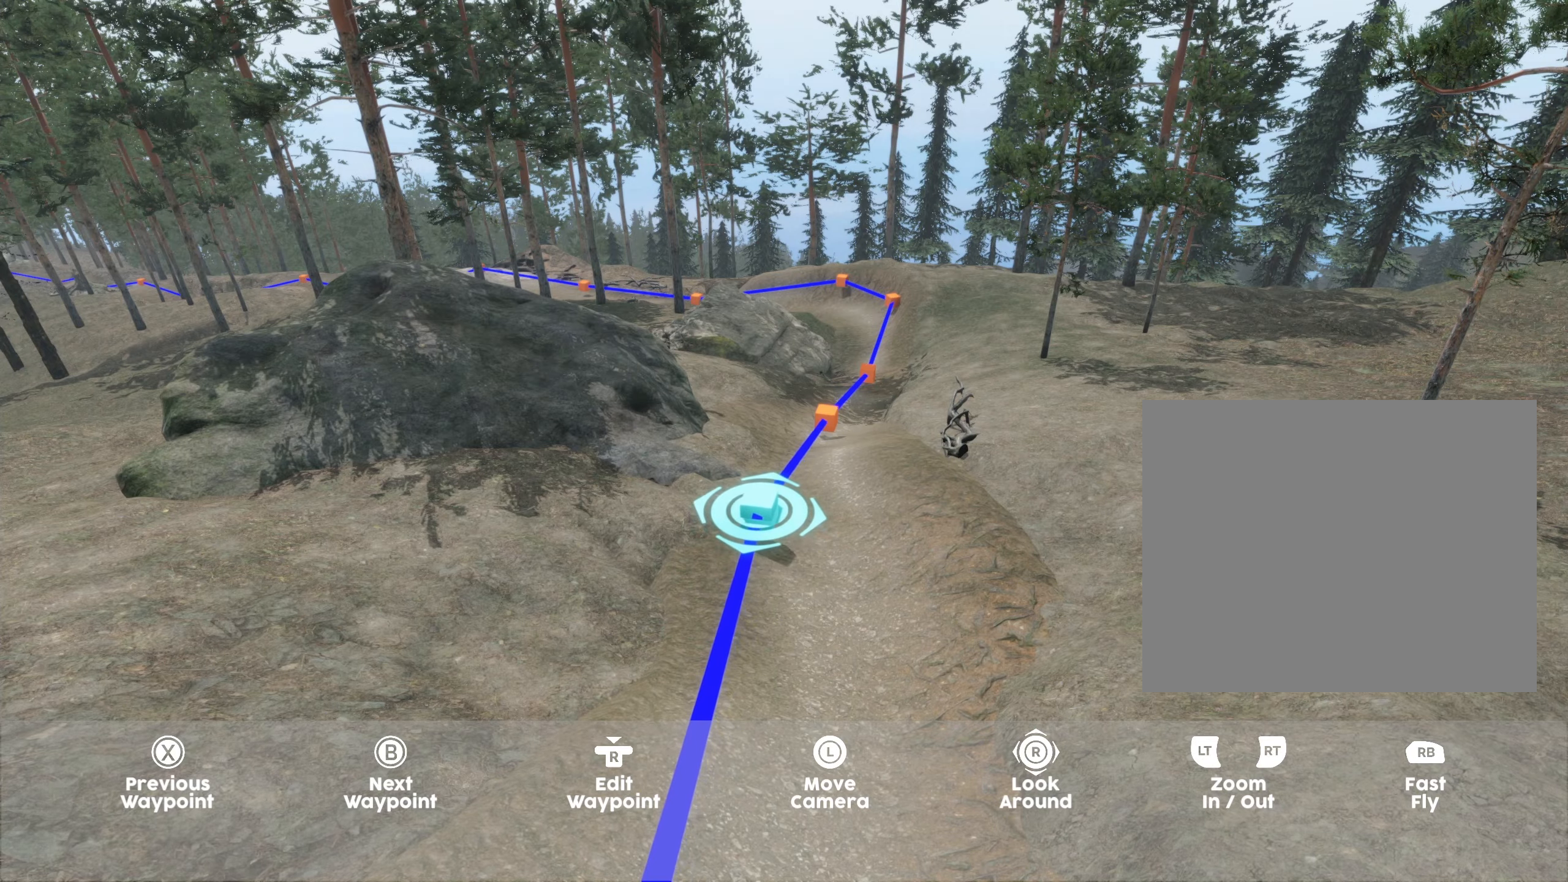
{"buttons": [], "left_stick": "center", "right_stick": "center", "events": [[167, "left_stick", "down"], [283, "left_stick", "center"]]}
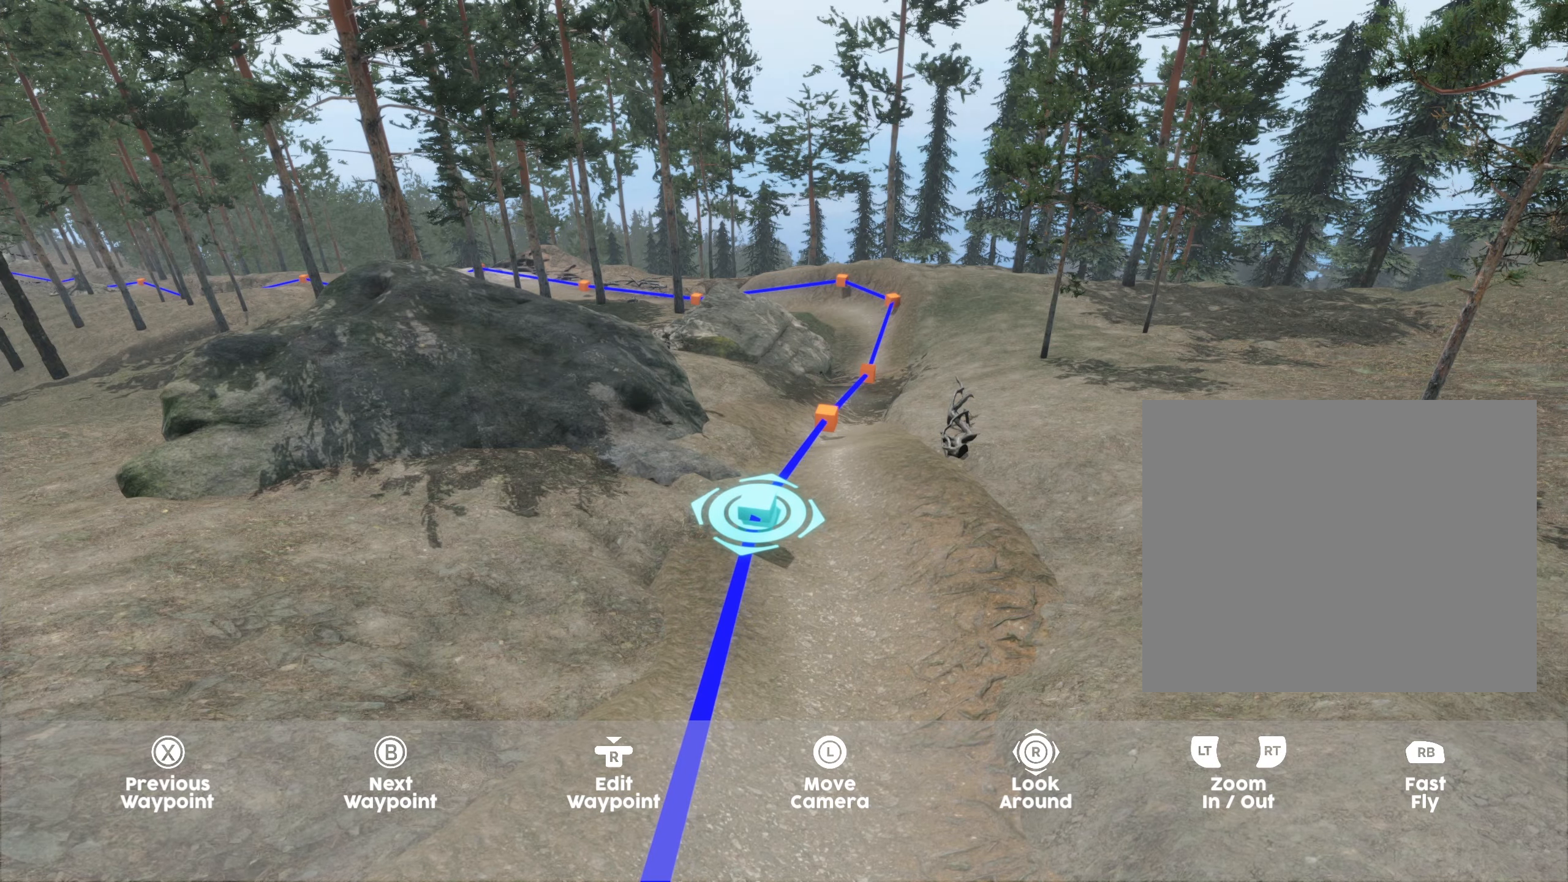
{"buttons": [], "left_stick": "center", "right_stick": "center", "events": []}
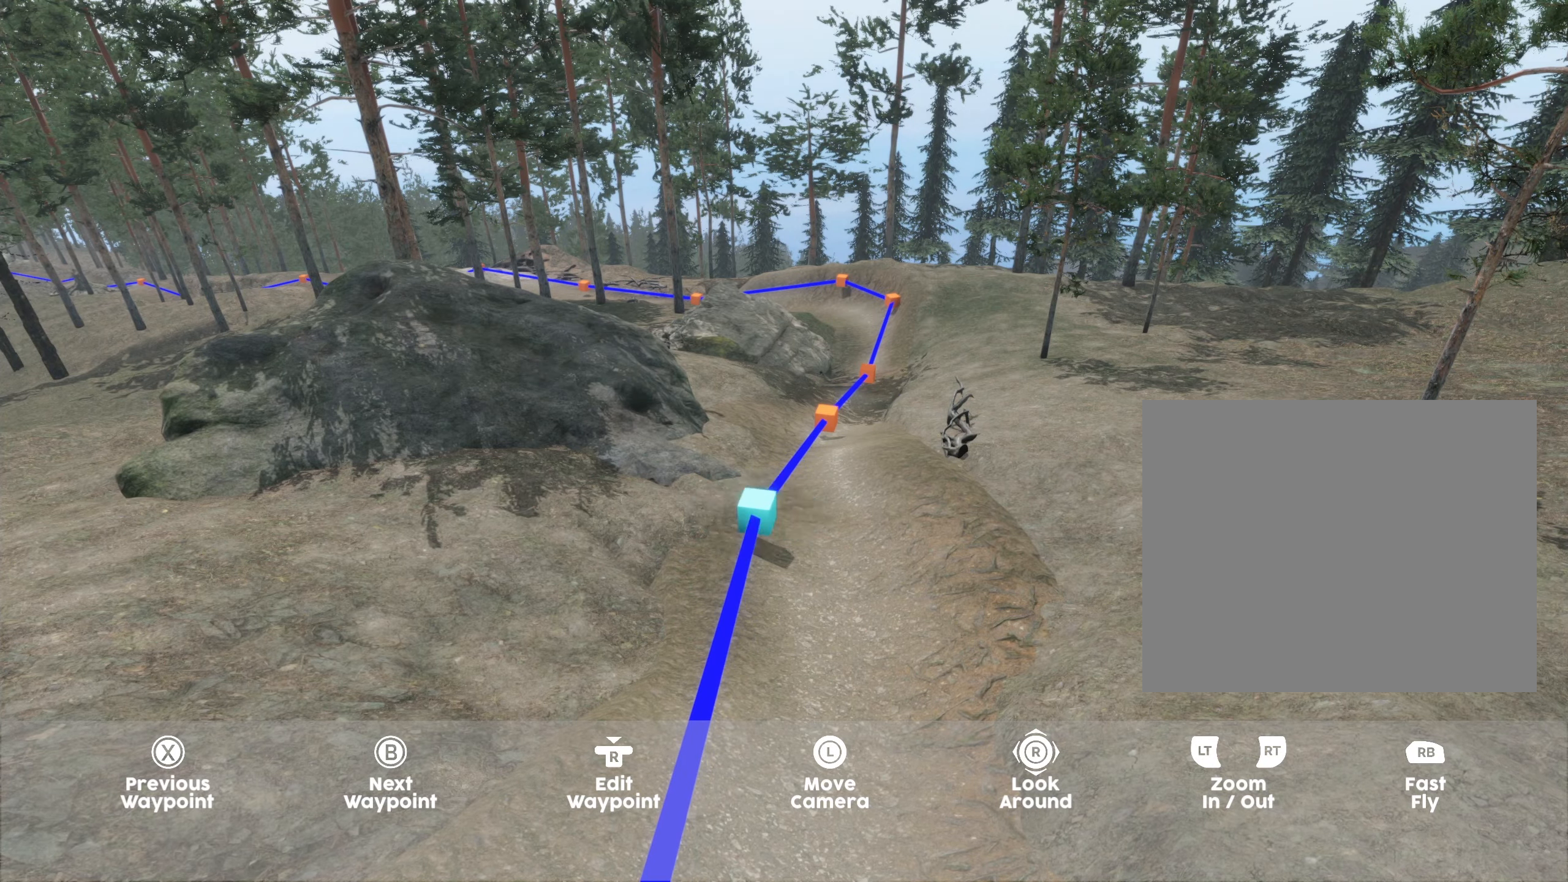
{"buttons": [], "left_stick": "center", "right_stick": "center", "events": [[133, "left_stick", "up"], [167, "right_stick", "down"], [283, "right_stick", "right"], [450, "left_stick", "center"], [450, "right_stick", "center"]]}
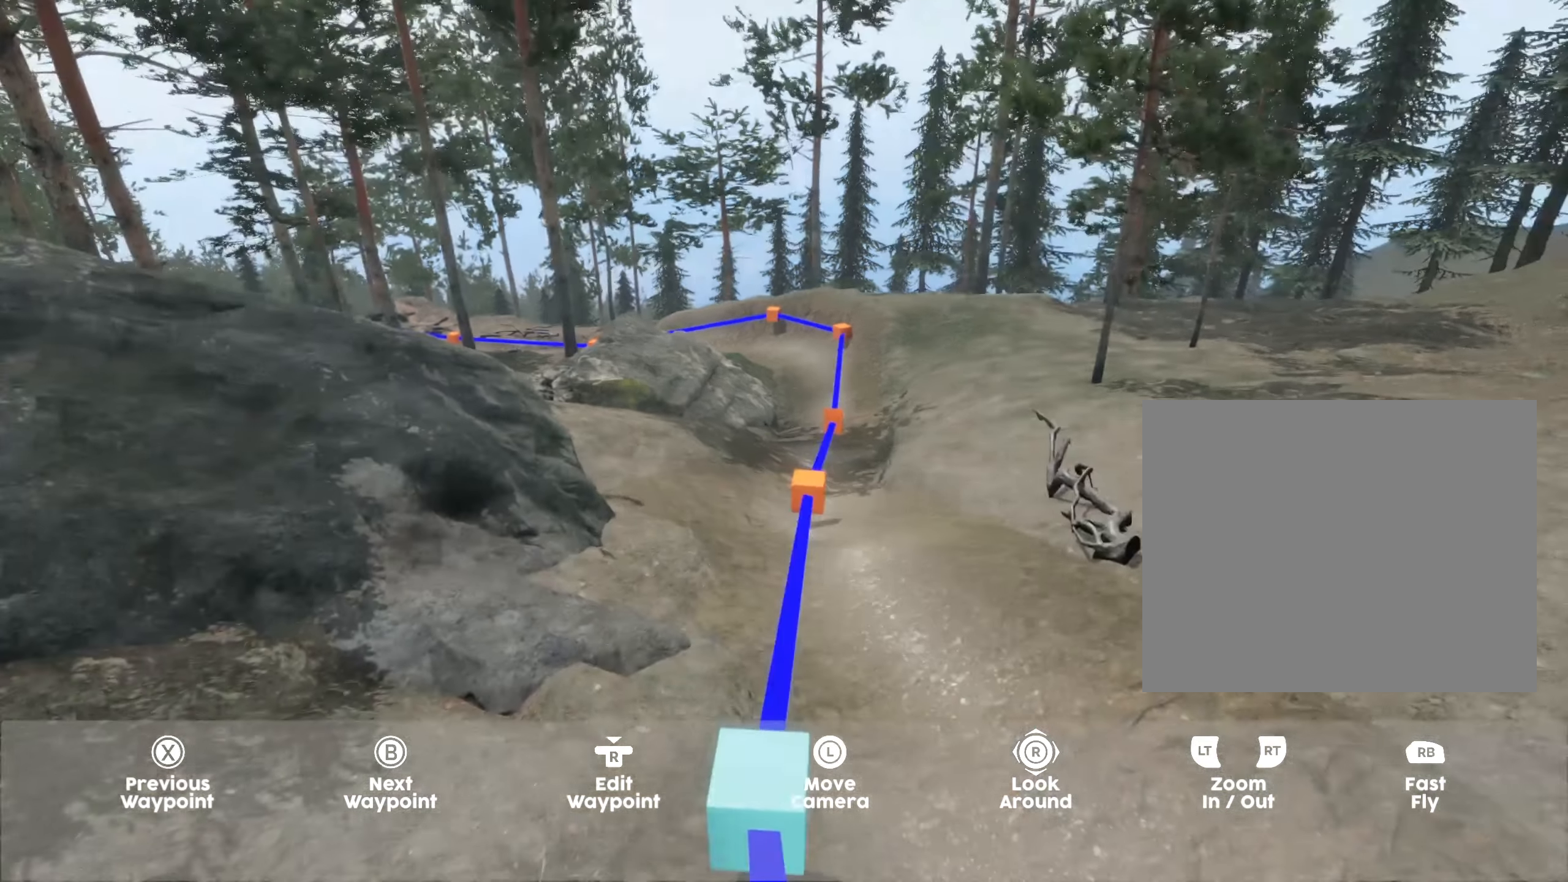
{"buttons": [], "left_stick": "center", "right_stick": "center", "events": [[117, "left_stick", "up"], [133, "right_stick", "right"], [217, "left_stick", "center"], [217, "right_stick", "center"]]}
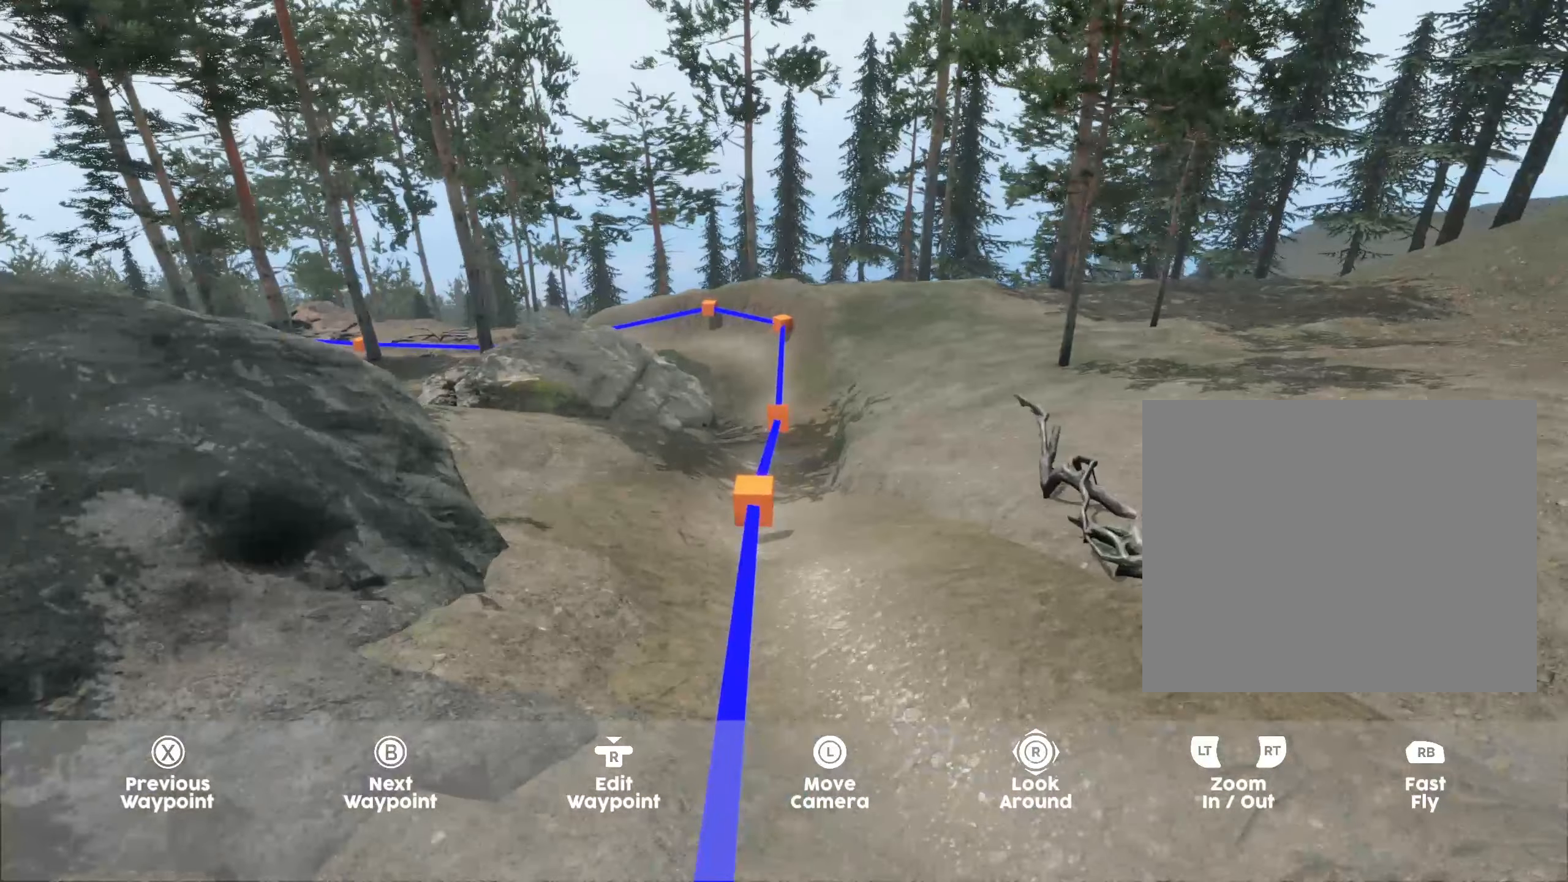
{"buttons": [], "left_stick": "center", "right_stick": "center", "events": [[250, "B", "down"], [300, "B", "up"]]}
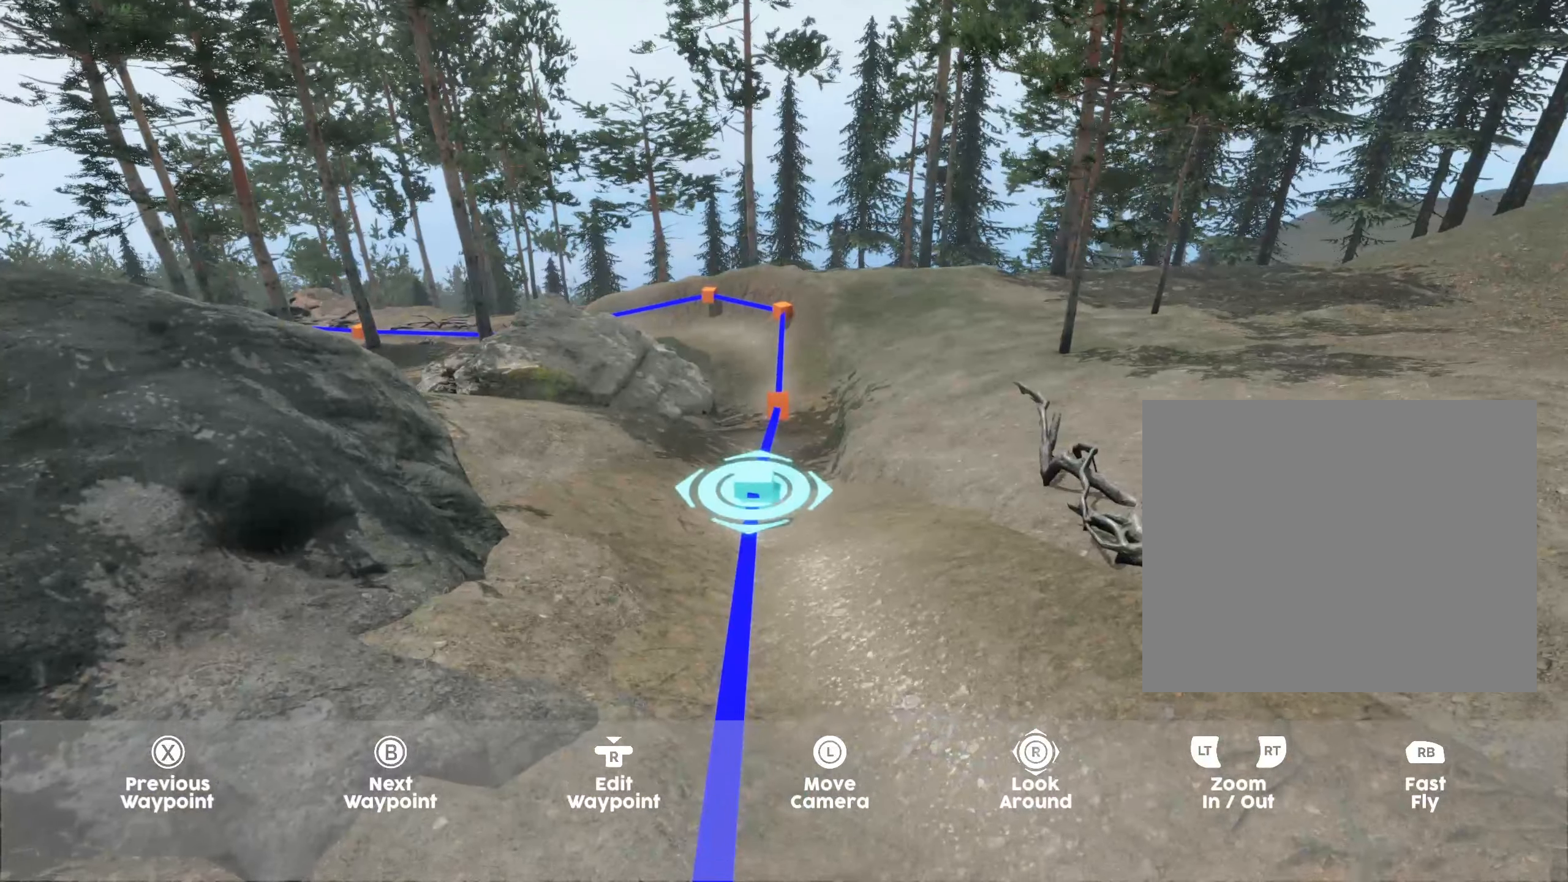
{"buttons": [], "left_stick": "center", "right_stick": "center", "events": [[50, "left_stick", "up-left"], [250, "left_stick", "center"], [317, "left_stick", "up-right"], [367, "left_stick", "center"]]}
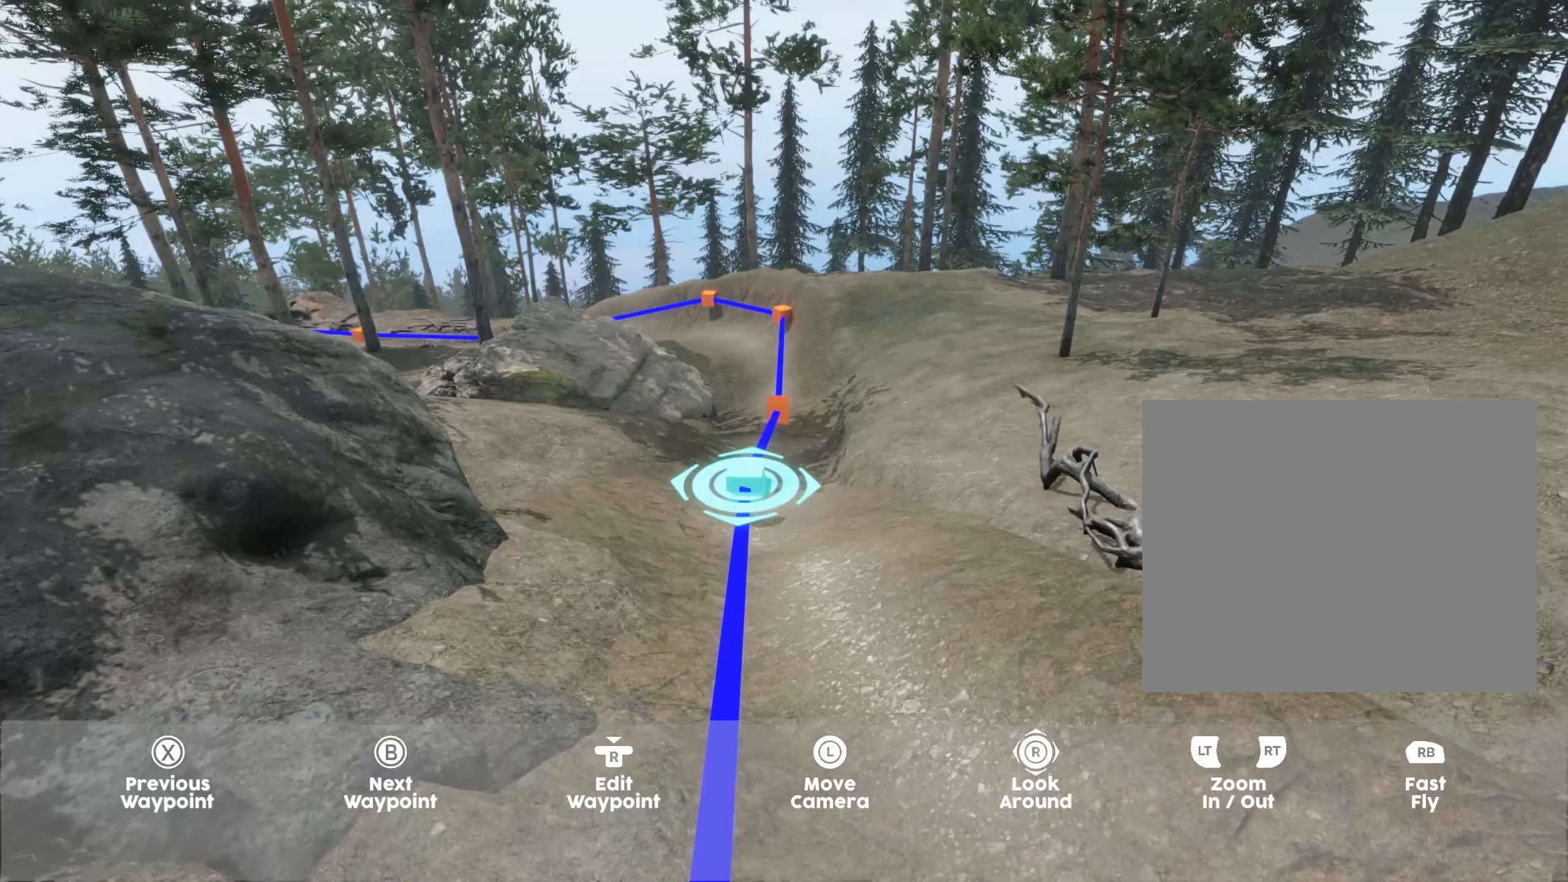
{"buttons": [], "left_stick": "up", "right_stick": "down-left", "events": [[250, "left_stick", "up"], [283, "right_stick", "down"], [417, "right_stick", "down-left"]]}
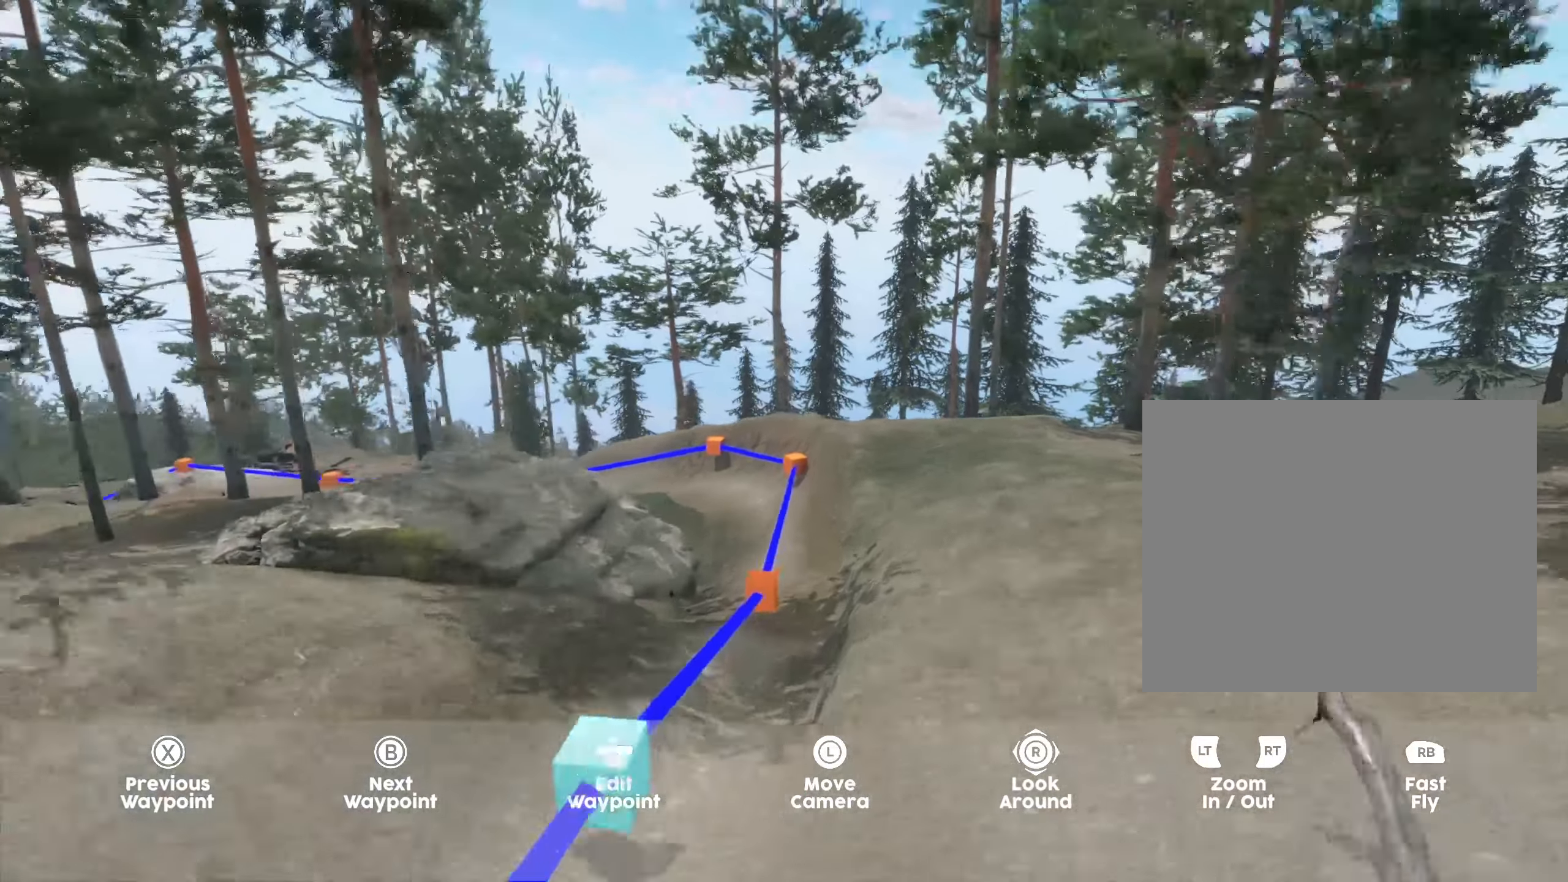
{"buttons": [], "left_stick": "center", "right_stick": "center", "events": [[67, "right_stick", "left"], [167, "right_stick", "up-left"], [233, "left_stick", "center"], [383, "right_stick", "center"]]}
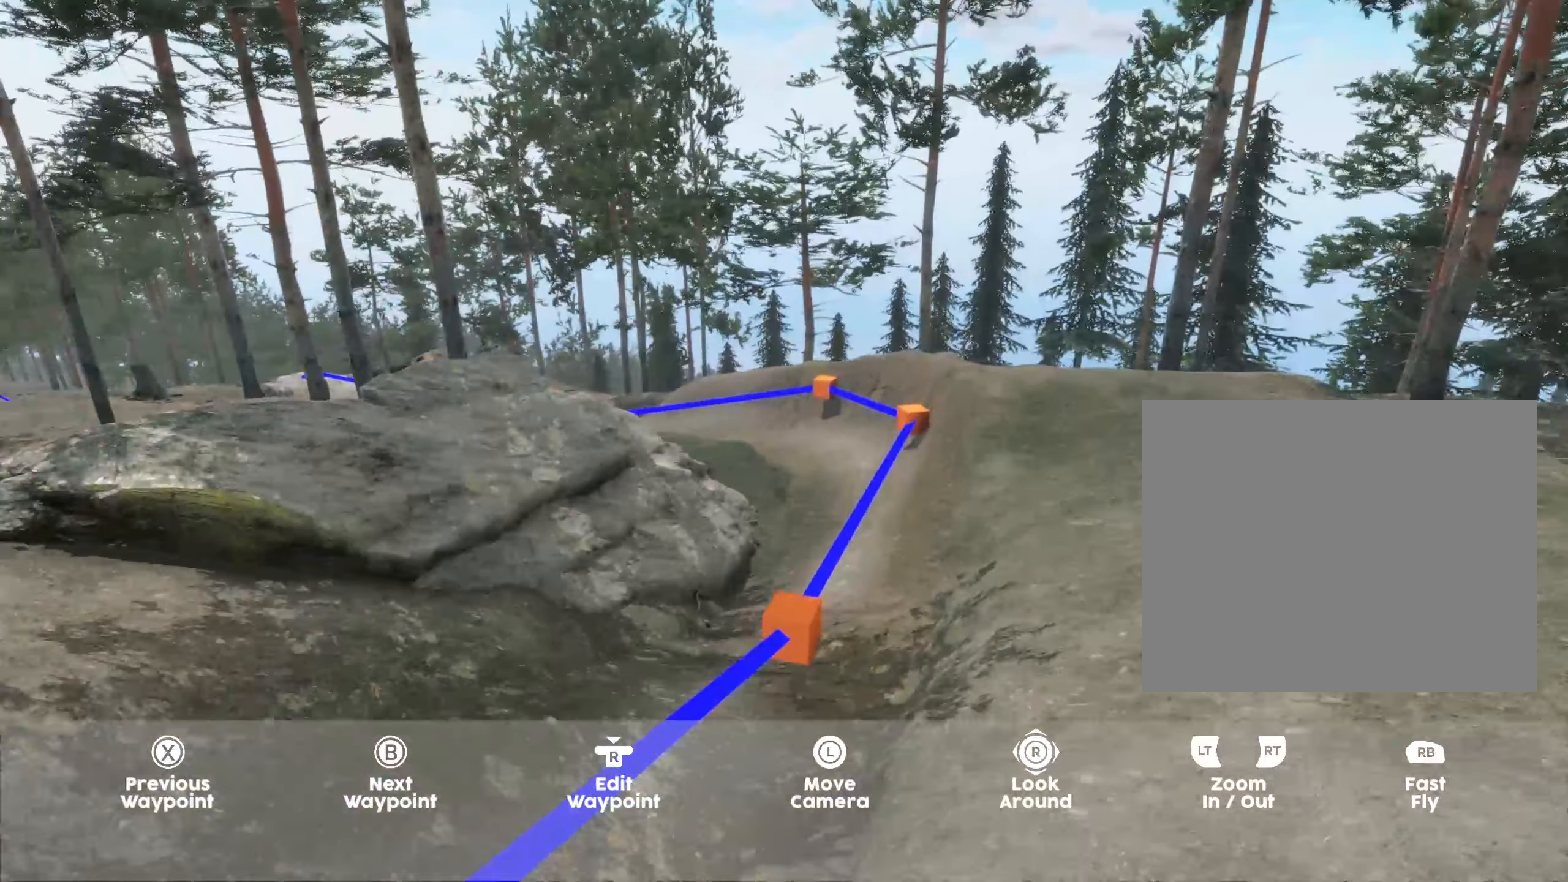
{"buttons": [], "left_stick": "center", "right_stick": "center", "events": [[250, "left_stick", "up-right"], [317, "left_stick", "center"], [434, "B", "down"], [484, "B", "up"]]}
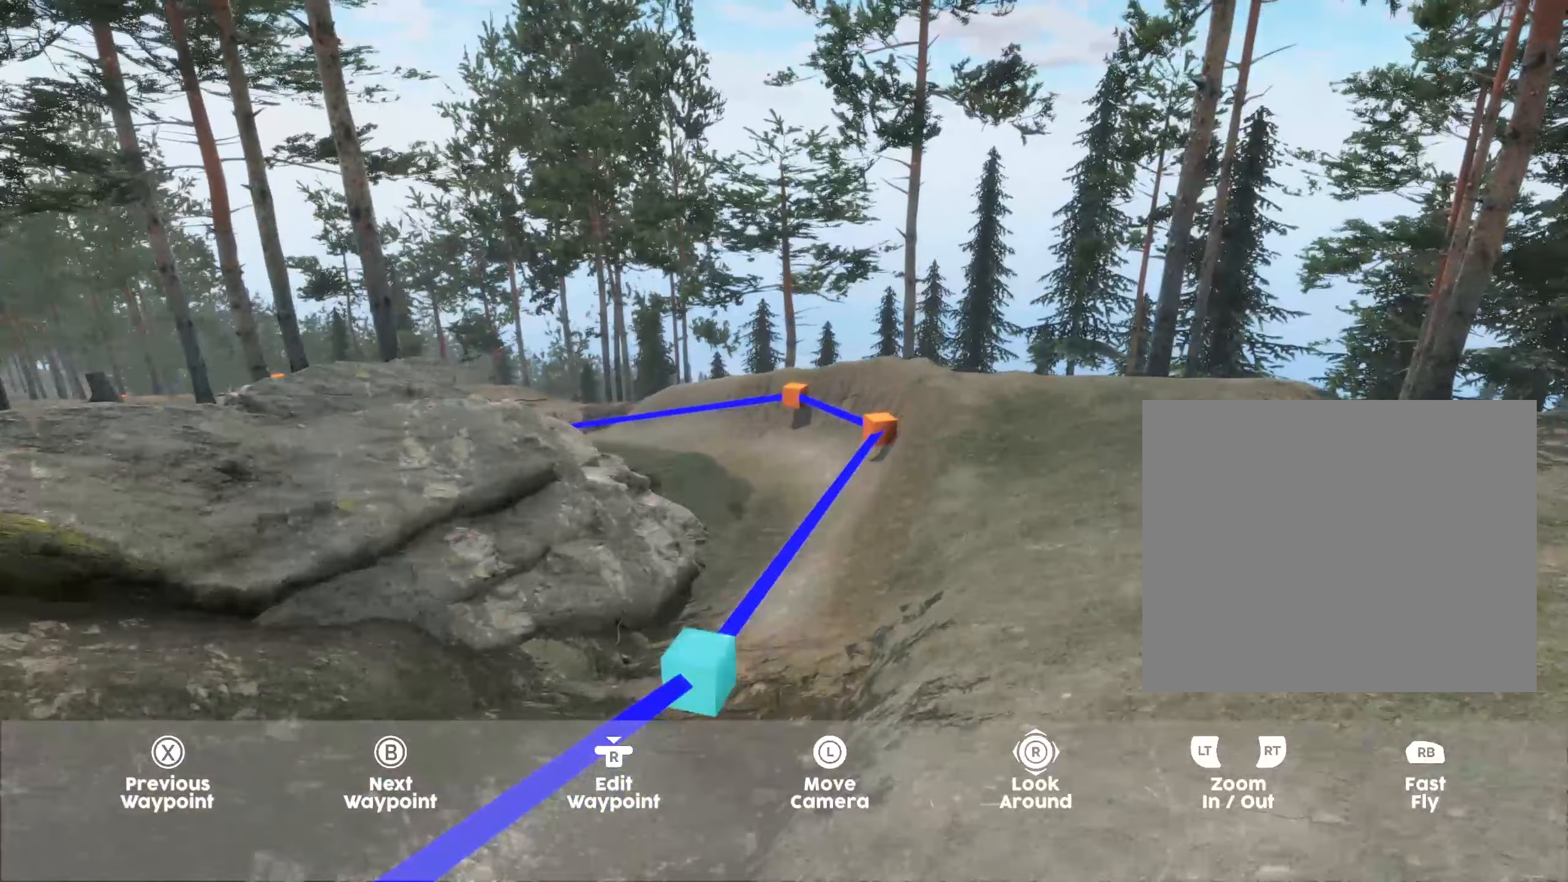
{"buttons": [], "left_stick": "up", "right_stick": "up", "events": [[67, "B", "down"], [117, "B", "up"], [267, "left_stick", "up-right"], [284, "right_stick", "down-left"], [350, "left_stick", "up"], [500, "right_stick", "up"]]}
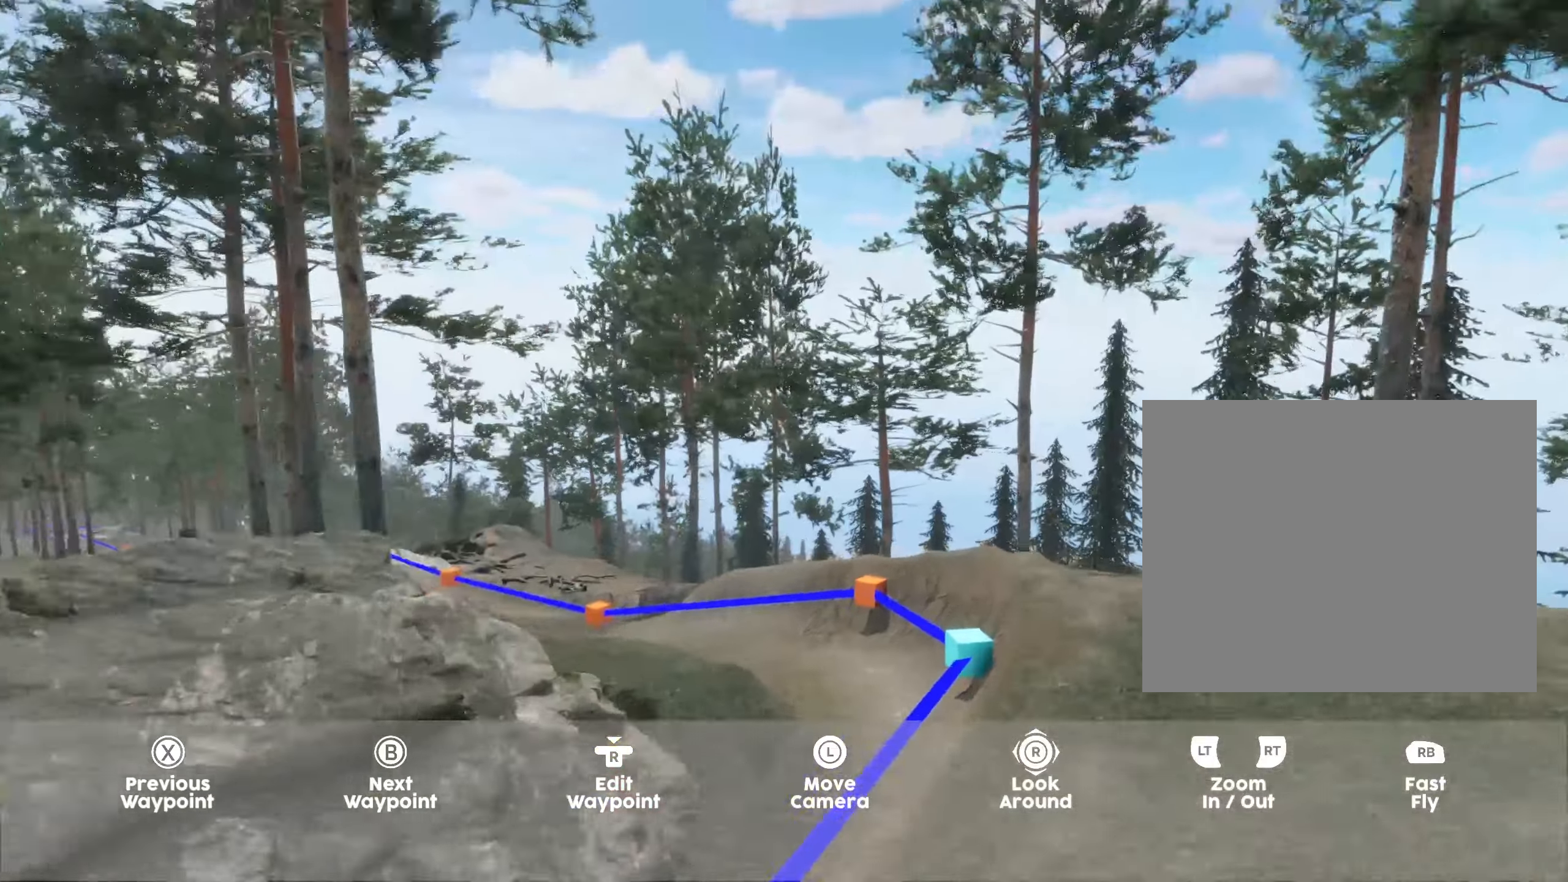
{"buttons": [], "left_stick": "center", "right_stick": "up-left", "events": [[84, "left_stick", "center"], [184, "right_stick", "center"], [250, "Y", "down"], [350, "Y", "up"], [434, "right_stick", "up-left"]]}
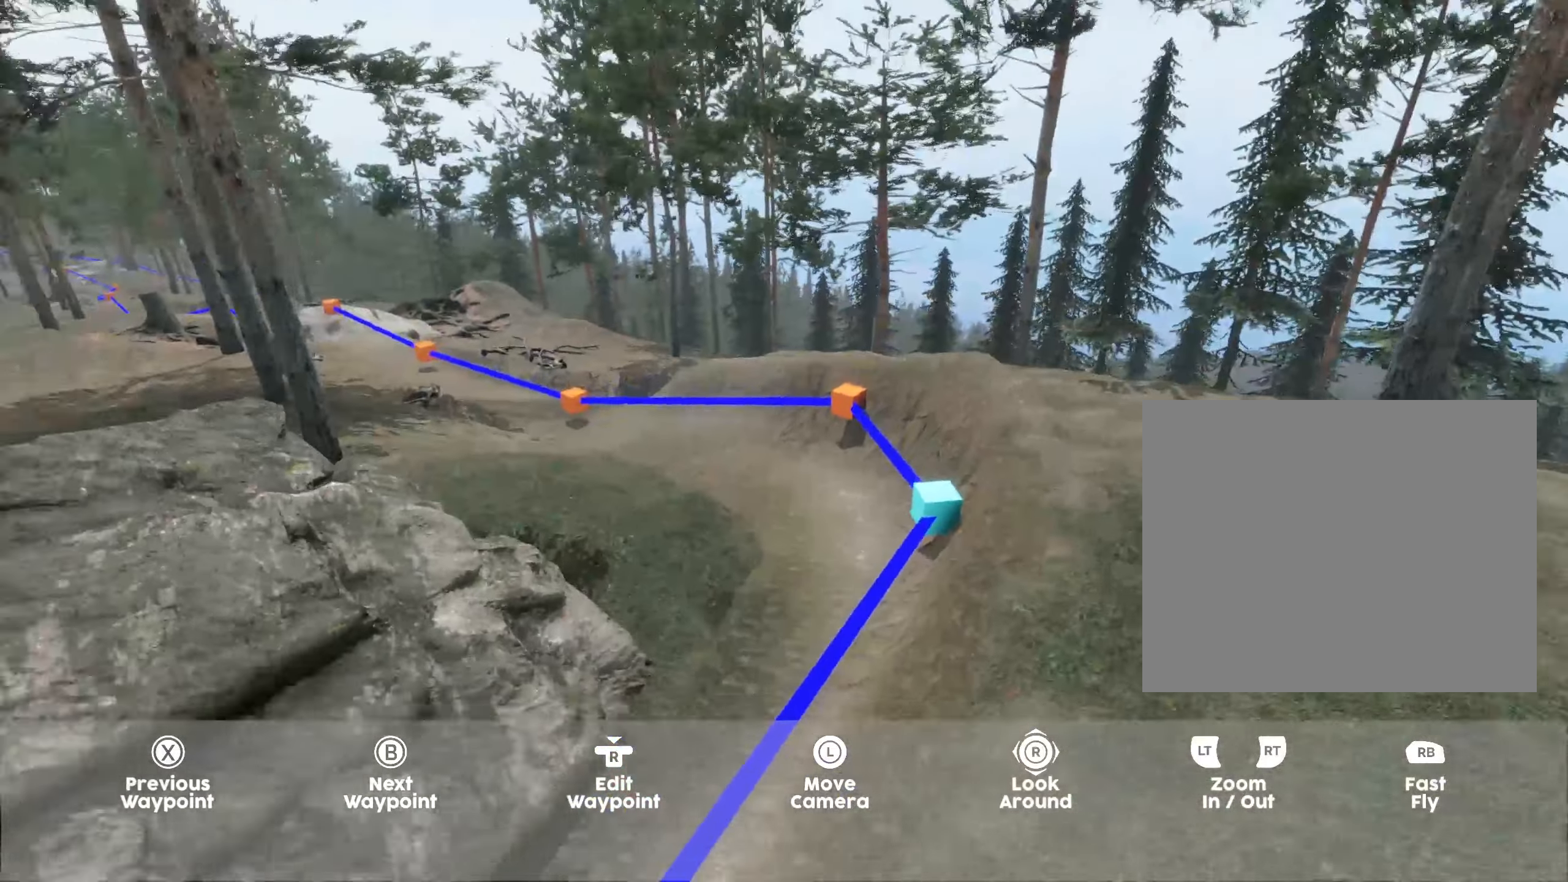
{"buttons": [], "left_stick": "center", "right_stick": "center", "events": [[17, "left_stick", "right"], [50, "right_stick", "center"], [84, "left_stick", "center"]]}
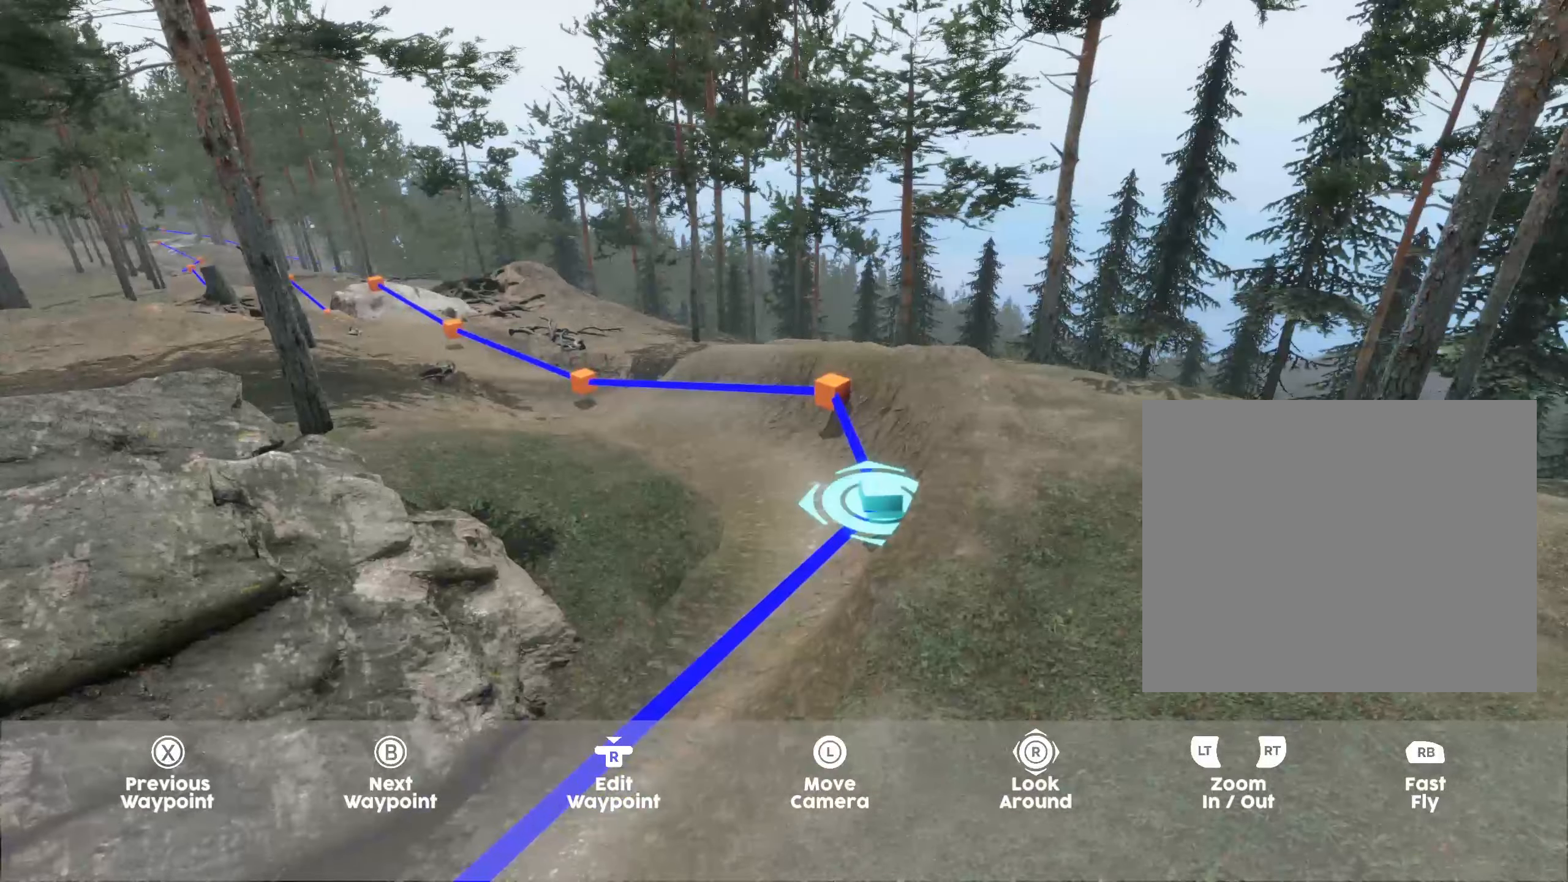
{"buttons": [], "left_stick": "center", "right_stick": "center", "events": [[67, "left_stick", "down-left"], [417, "left_stick", "center"]]}
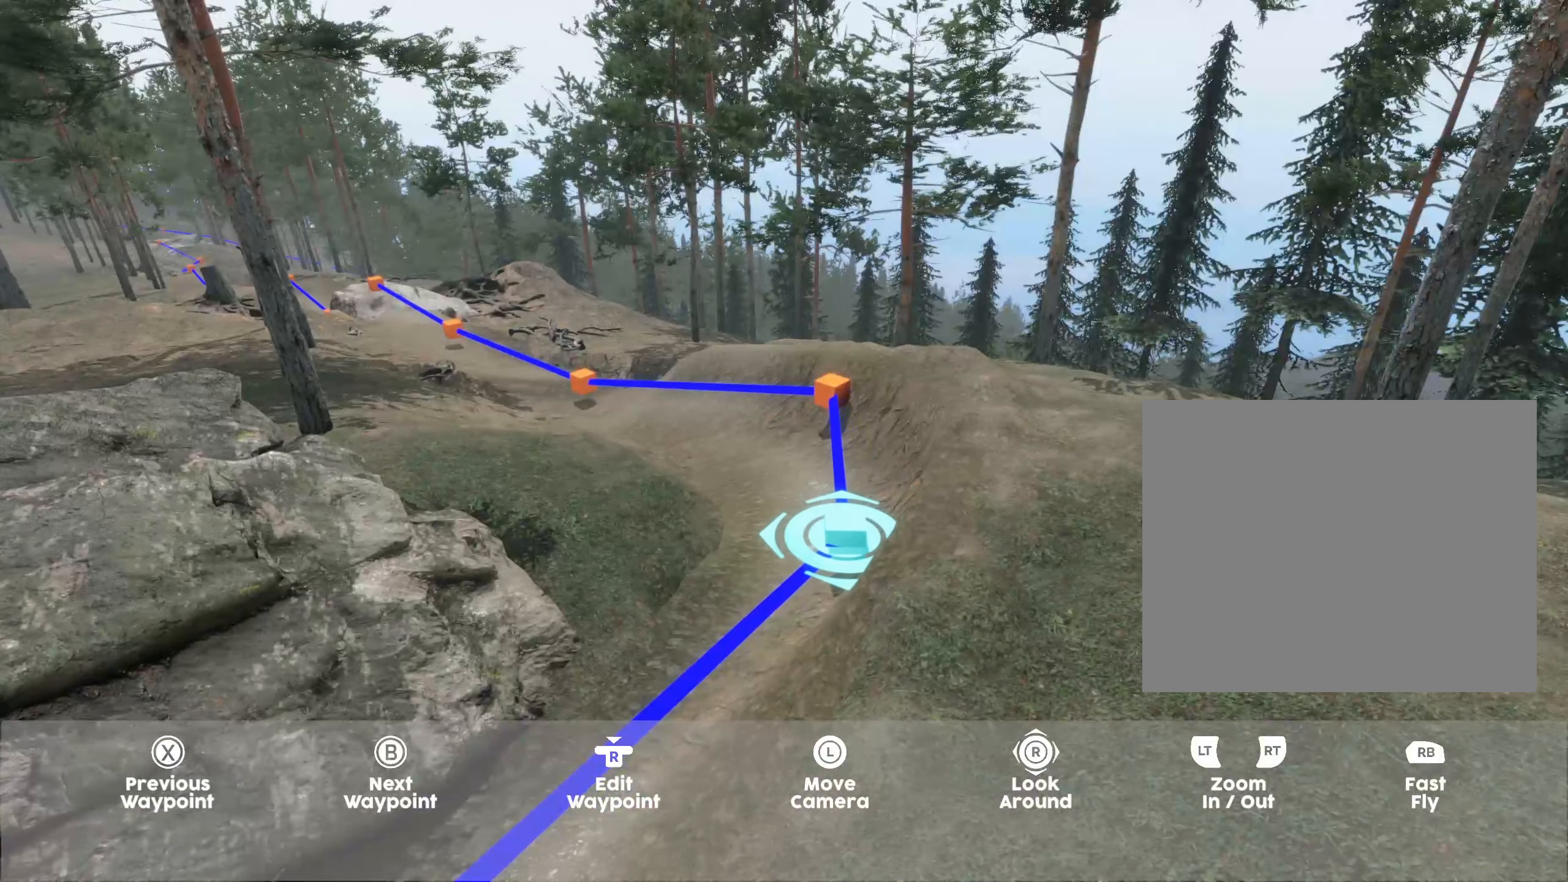
{"buttons": [], "left_stick": "center", "right_stick": "center", "events": [[417, "B", "down"], [484, "B", "up"]]}
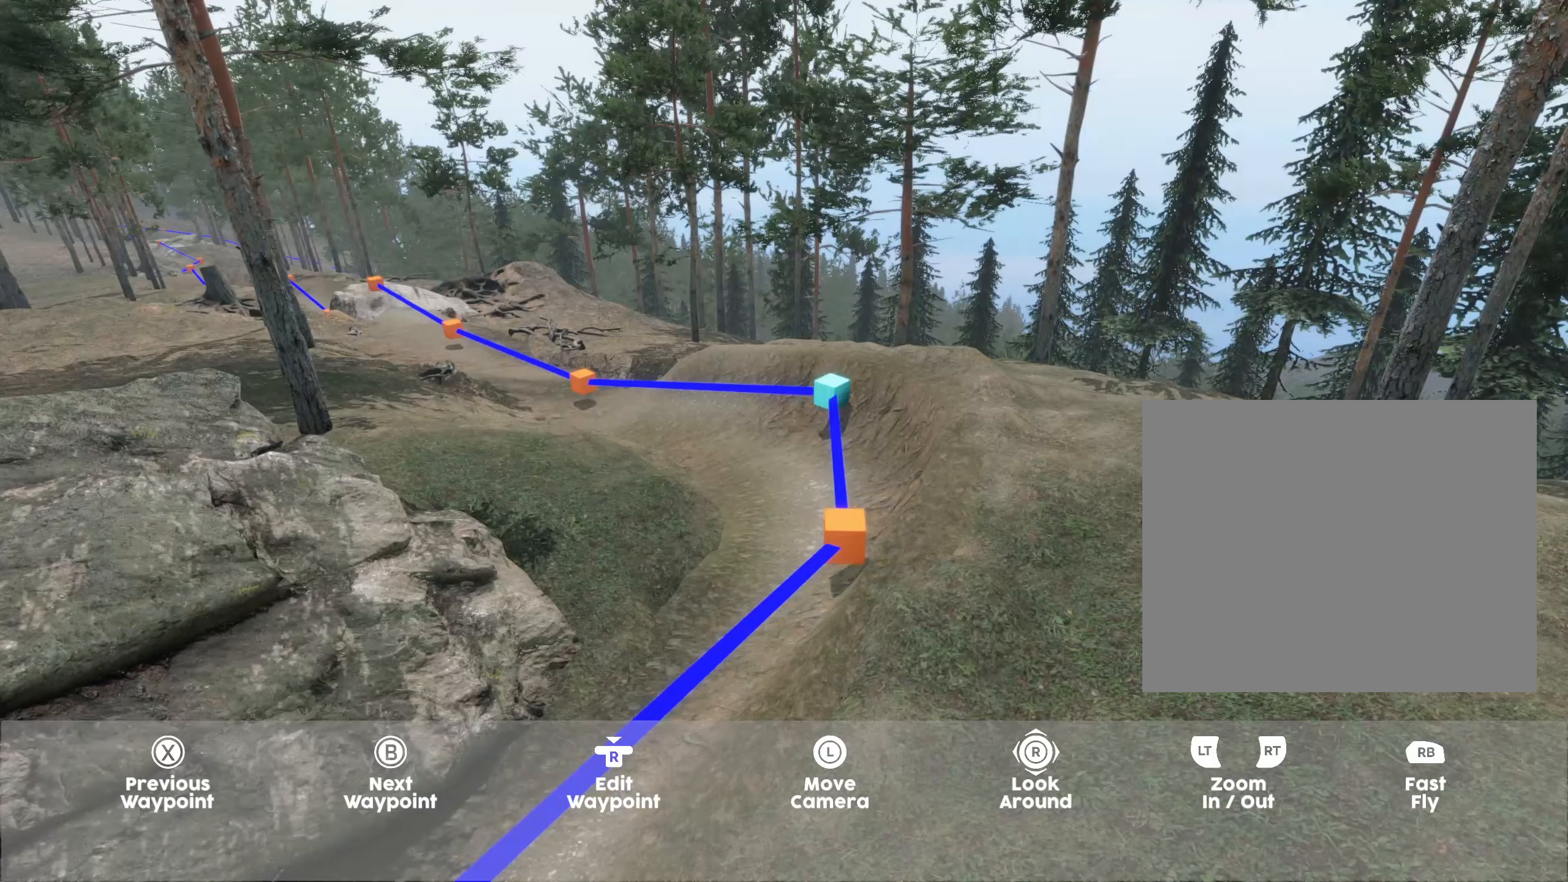
{"buttons": [], "left_stick": "center", "right_stick": "up", "events": [[234, "left_stick", "up"], [234, "right_stick", "down-left"], [384, "right_stick", "up"], [450, "left_stick", "center"]]}
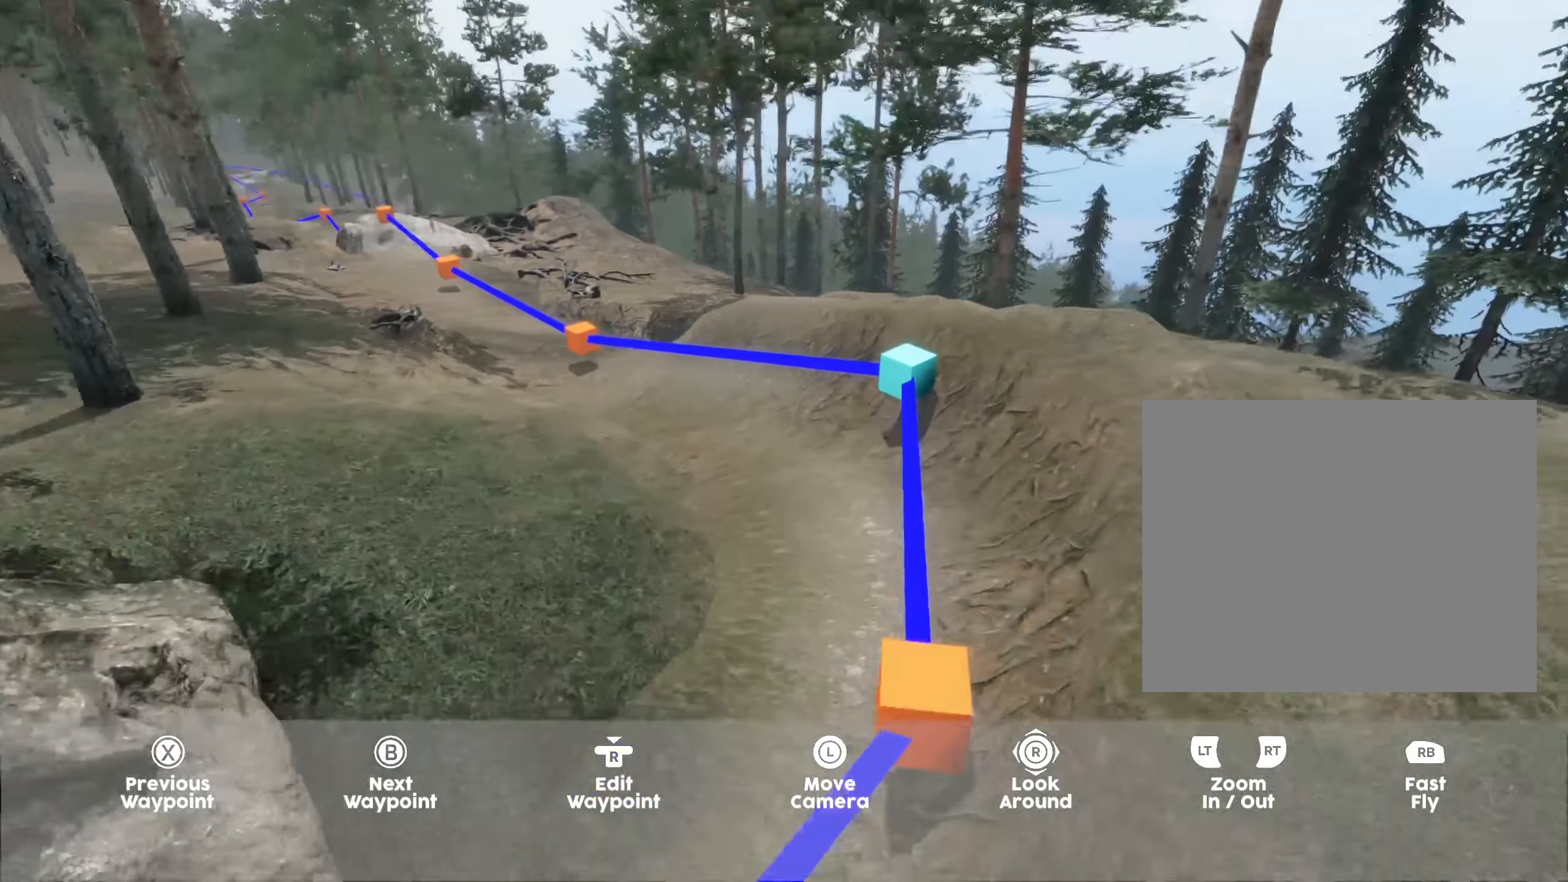
{"buttons": [], "left_stick": "up-left", "right_stick": "center", "events": [[67, "right_stick", "center"], [350, "left_stick", "left"], [434, "left_stick", "up-left"]]}
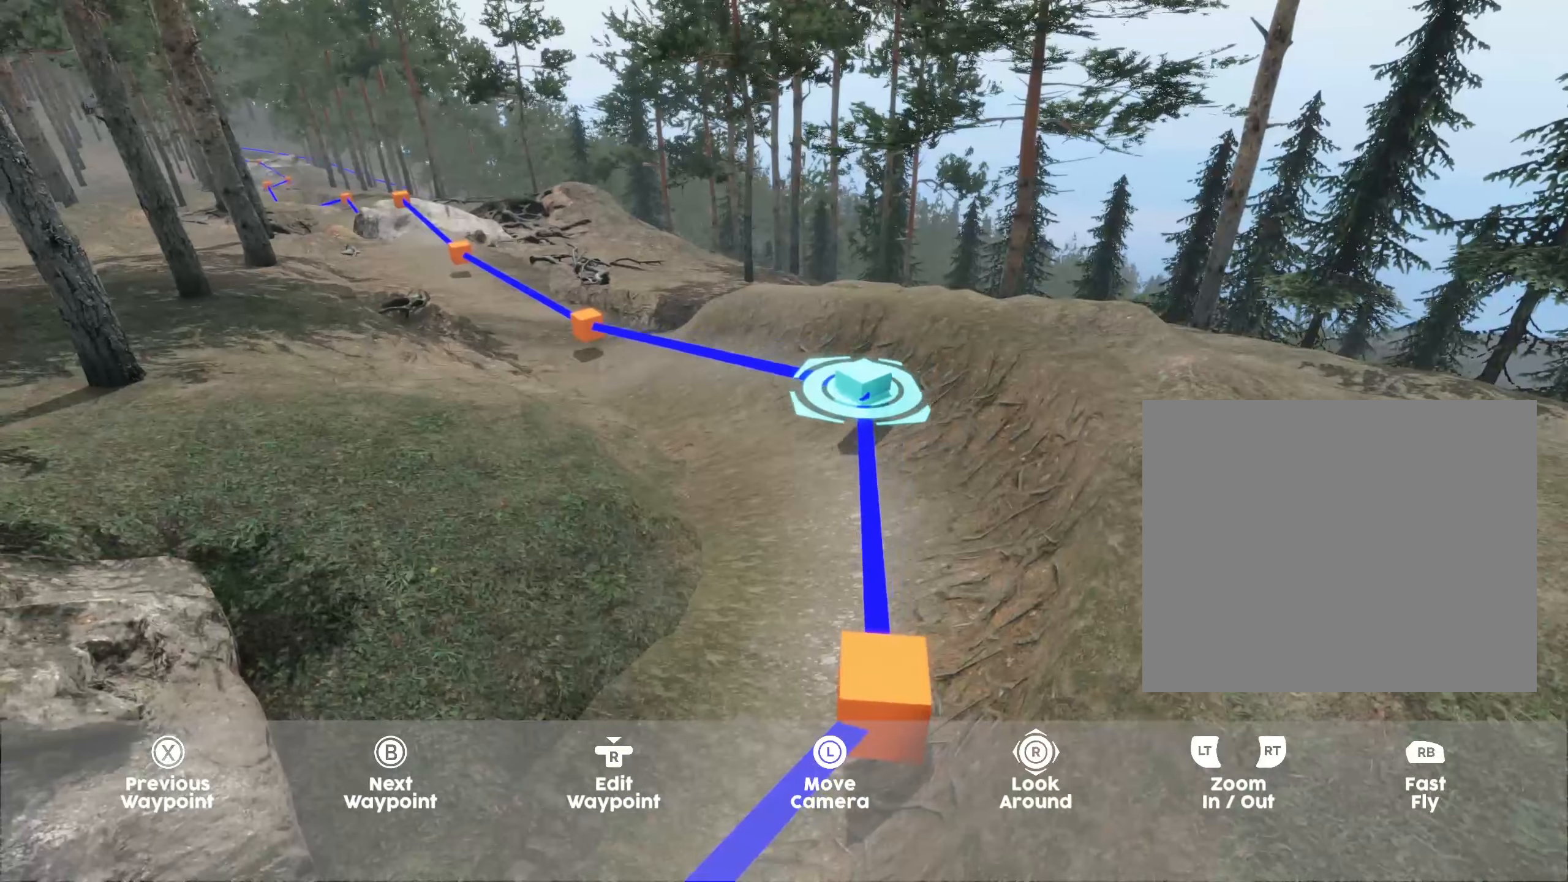
{"buttons": [], "left_stick": "up", "right_stick": "center", "events": [[117, "left_stick", "up"]]}
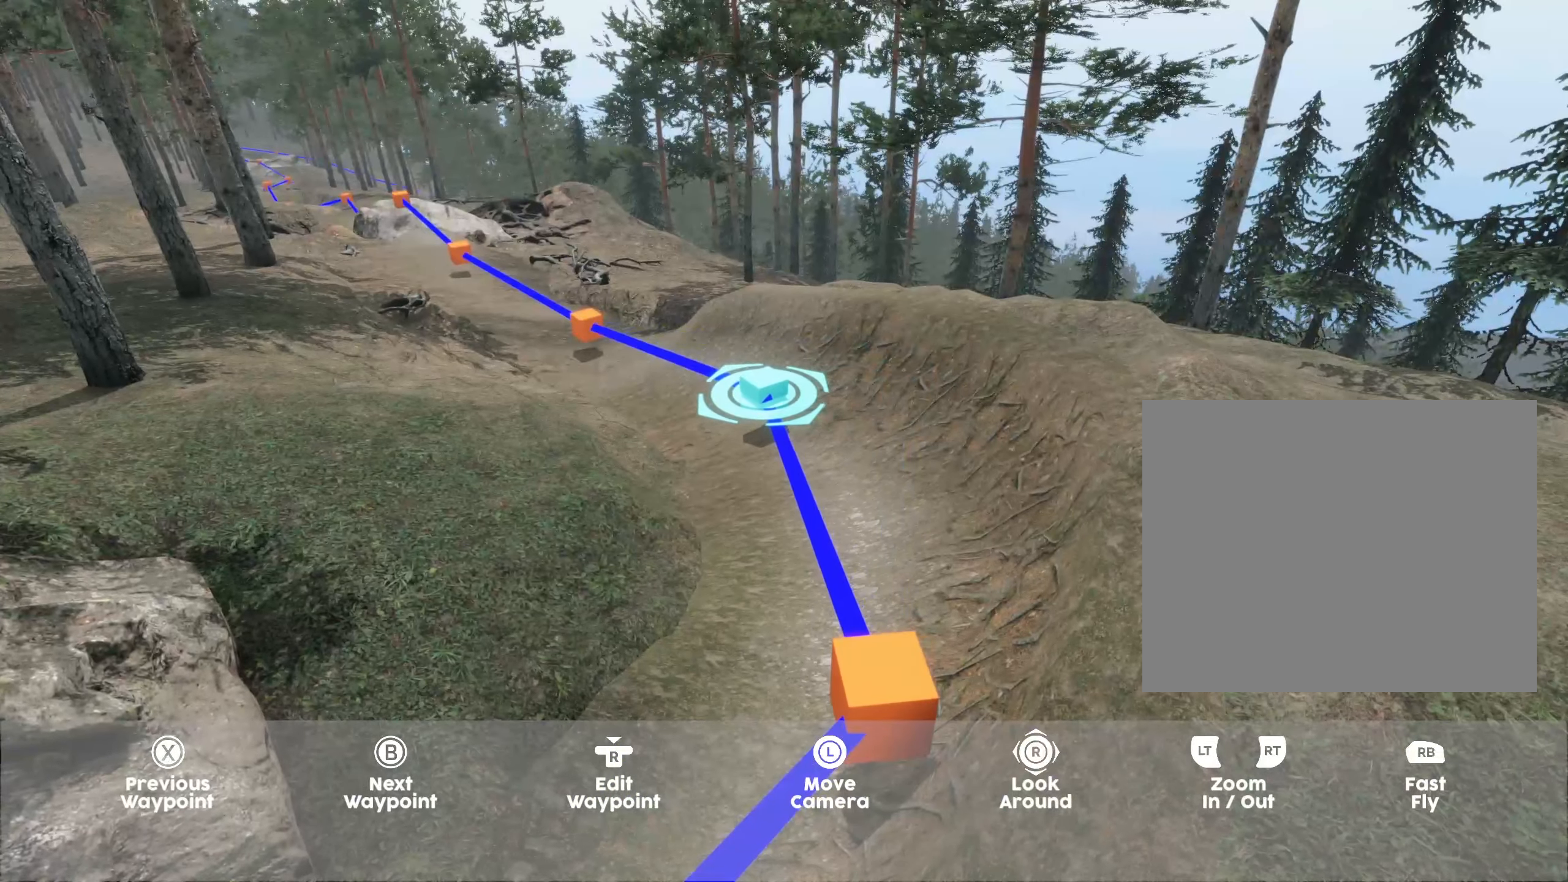
{"buttons": [], "left_stick": "center", "right_stick": "center", "events": [[17, "left_stick", "center"], [117, "left_stick", "right"], [184, "left_stick", "center"], [350, "left_stick", "right"], [400, "left_stick", "center"]]}